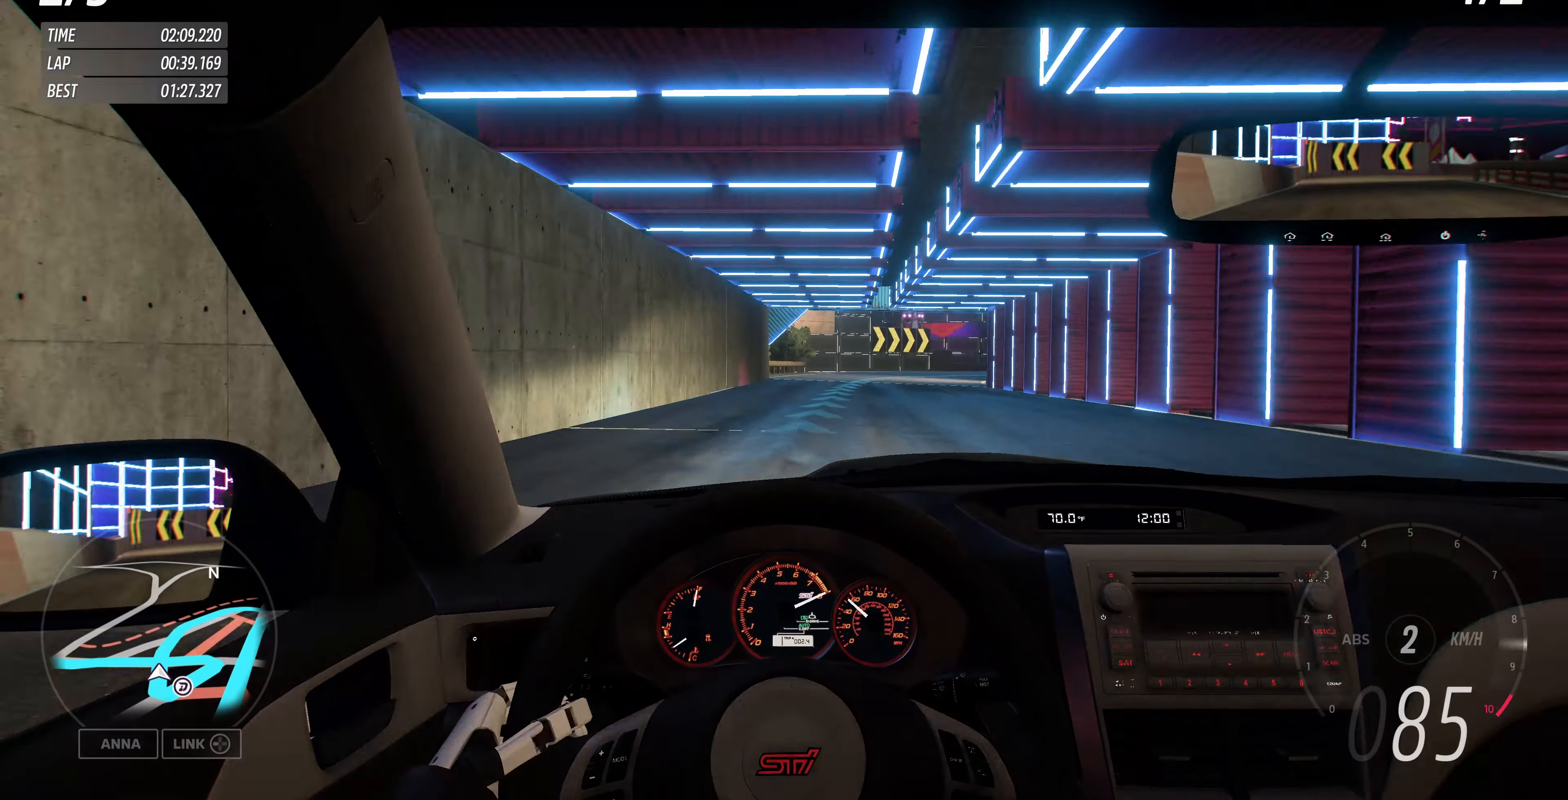
Gameplay with a controller (PlayStation layout); each line is a JSON object with the inputs held at the frame after it. "events" lists button and stick changes between this image and that frame as [ms after this image, input, new state], when the widget could be followed in between.
{"buttons": ["R2"], "left_stick": "up", "right_stick": "center", "events": []}
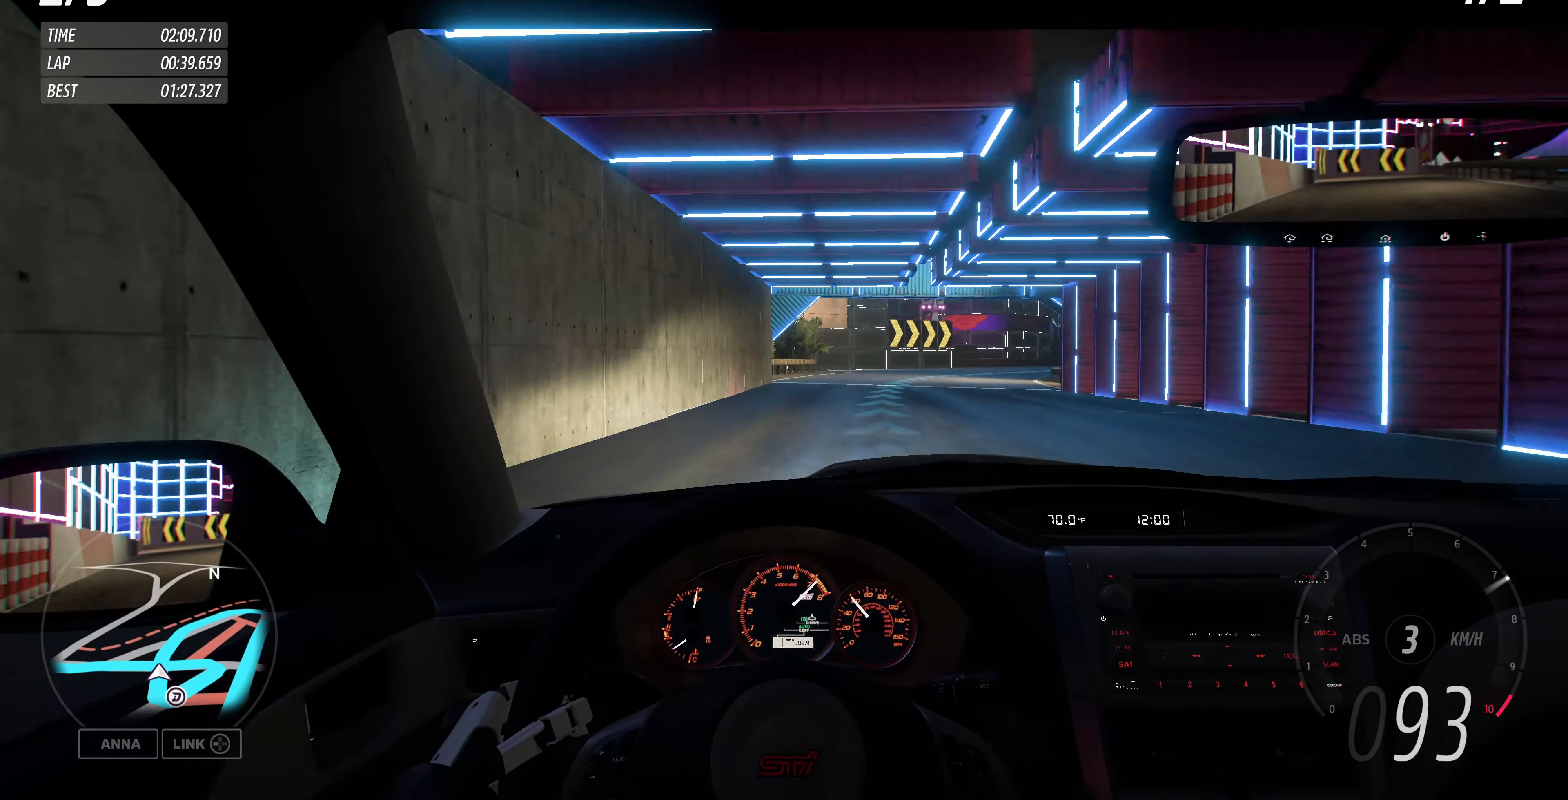
{"buttons": ["R2"], "left_stick": "up", "right_stick": "center", "events": []}
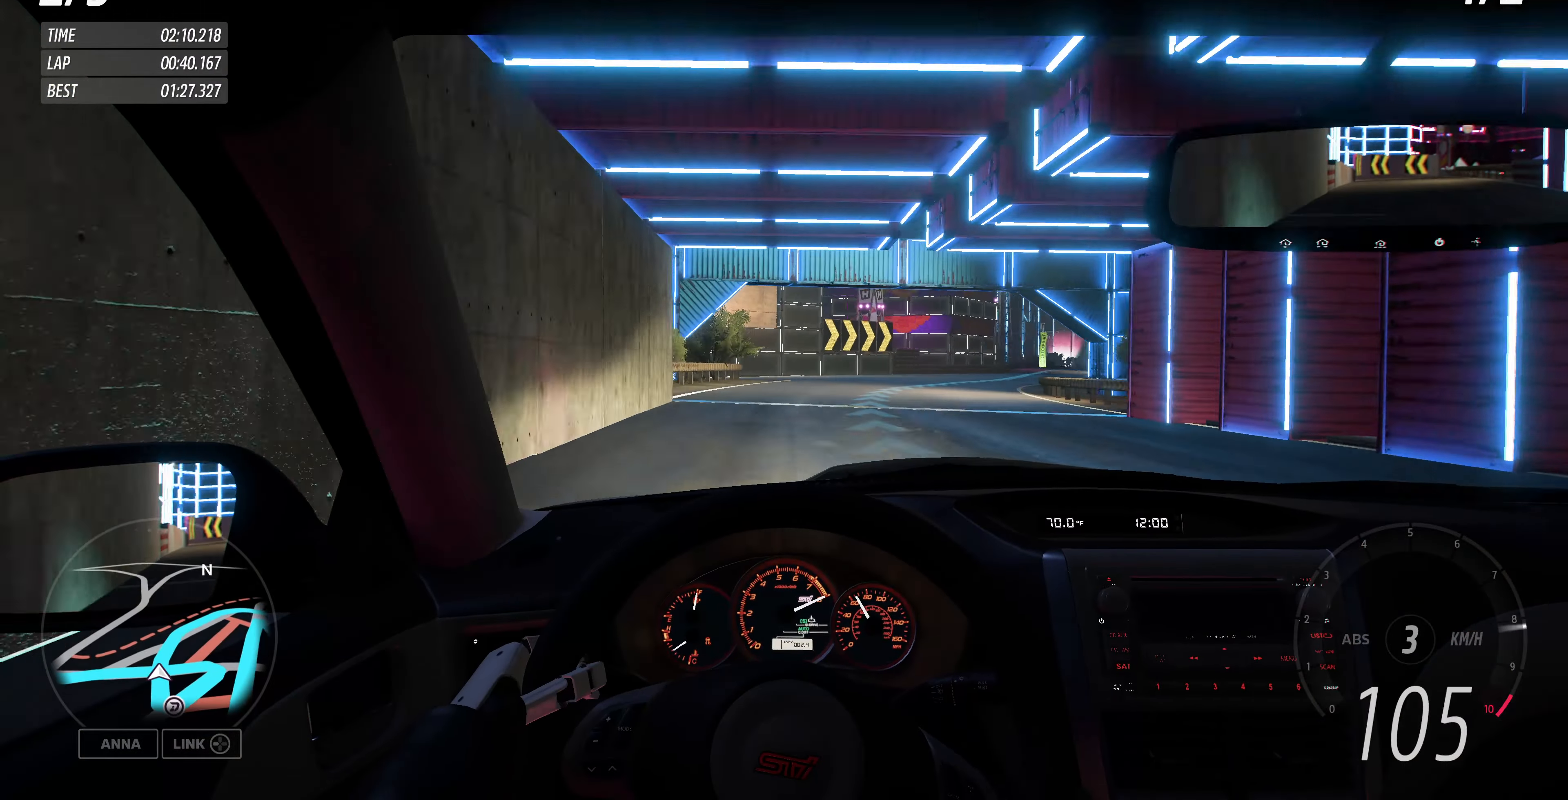
{"buttons": ["R2"], "left_stick": "up", "right_stick": "center", "events": []}
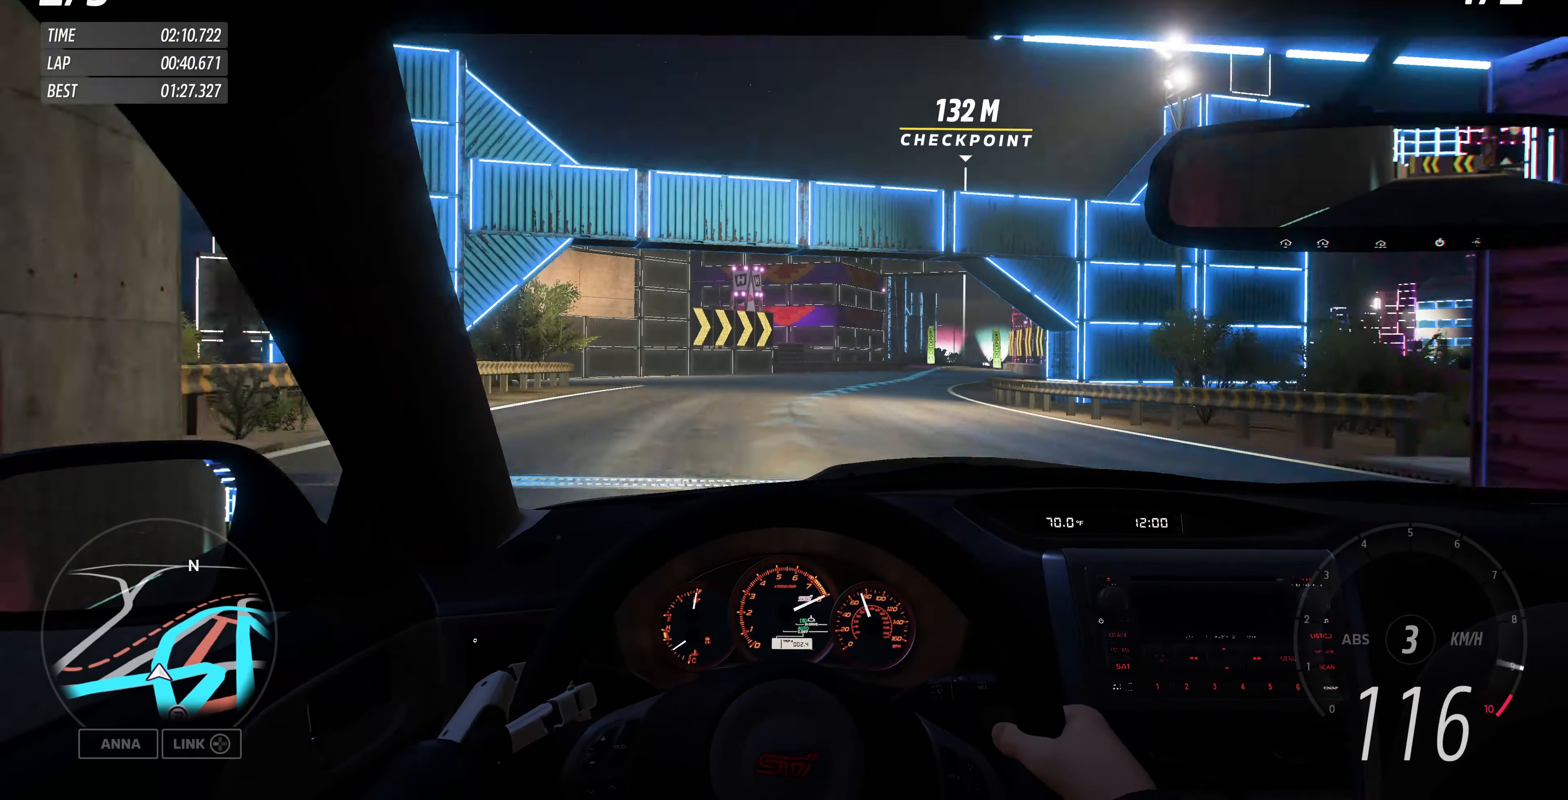
{"buttons": ["R2"], "left_stick": "up", "right_stick": "center", "events": []}
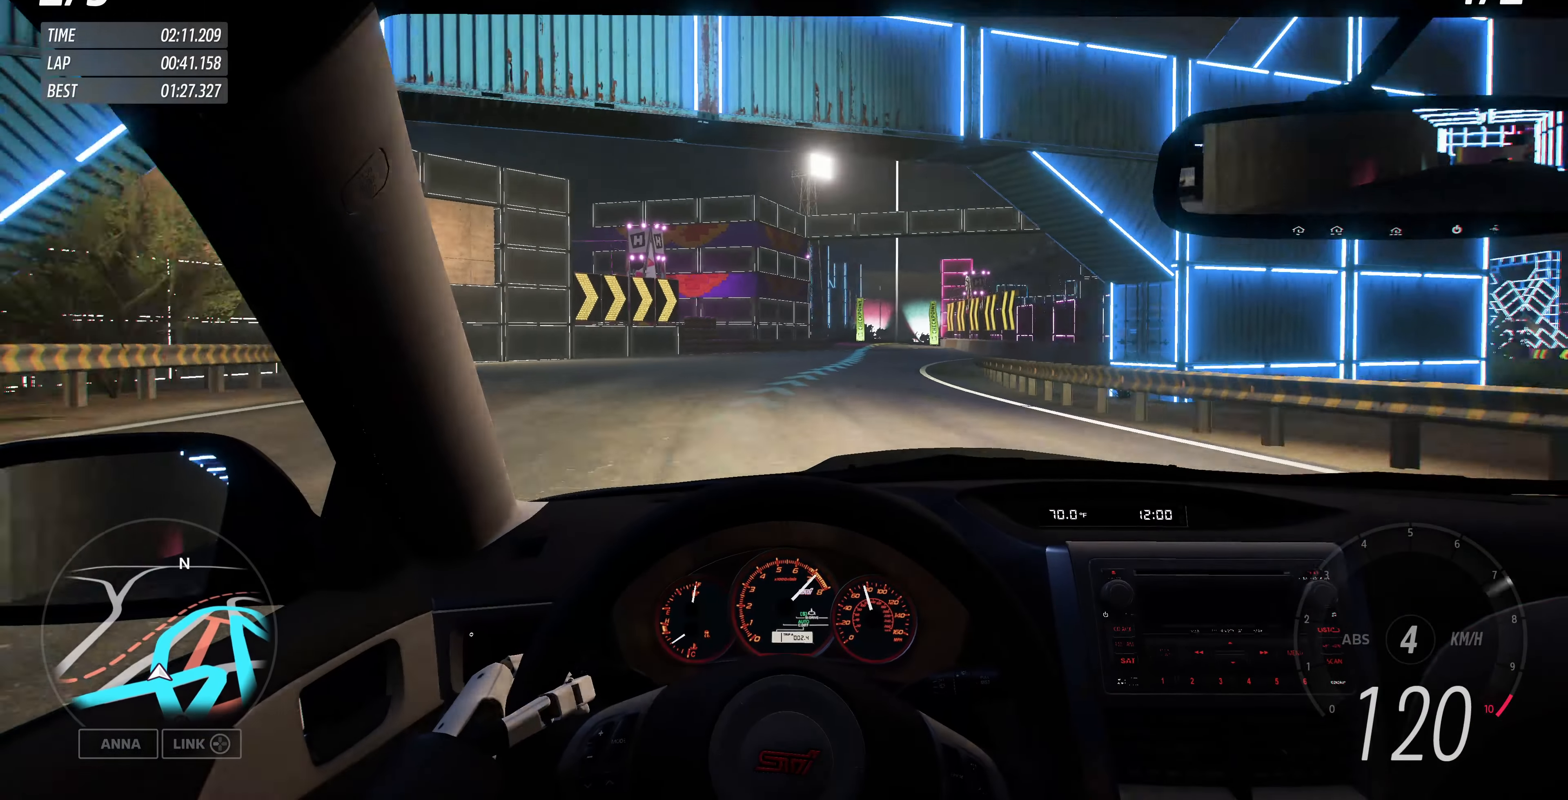
{"buttons": ["R2"], "left_stick": "up", "right_stick": "center", "events": []}
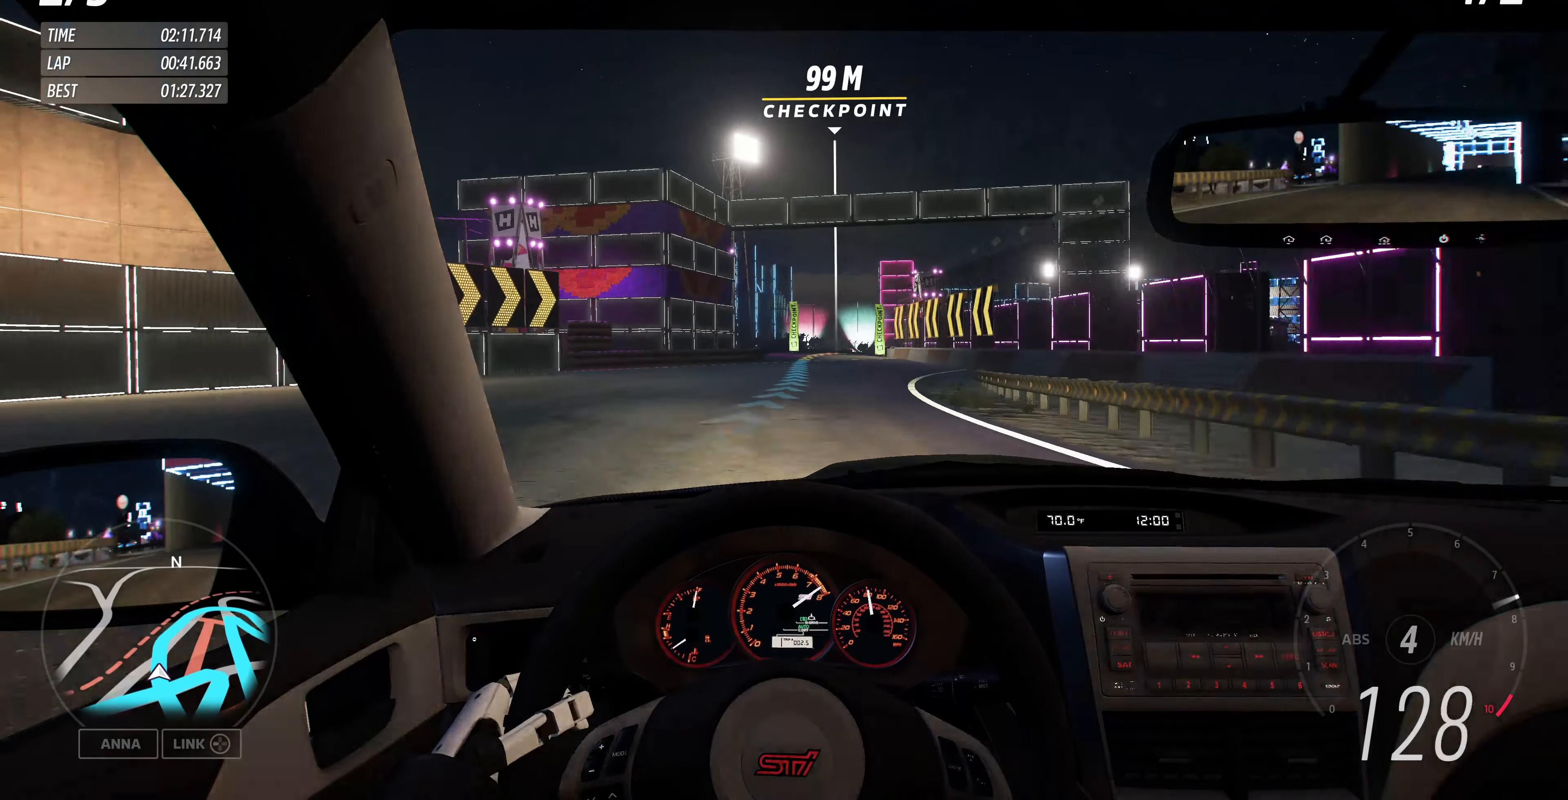
{"buttons": ["R2"], "left_stick": "up", "right_stick": "center", "events": []}
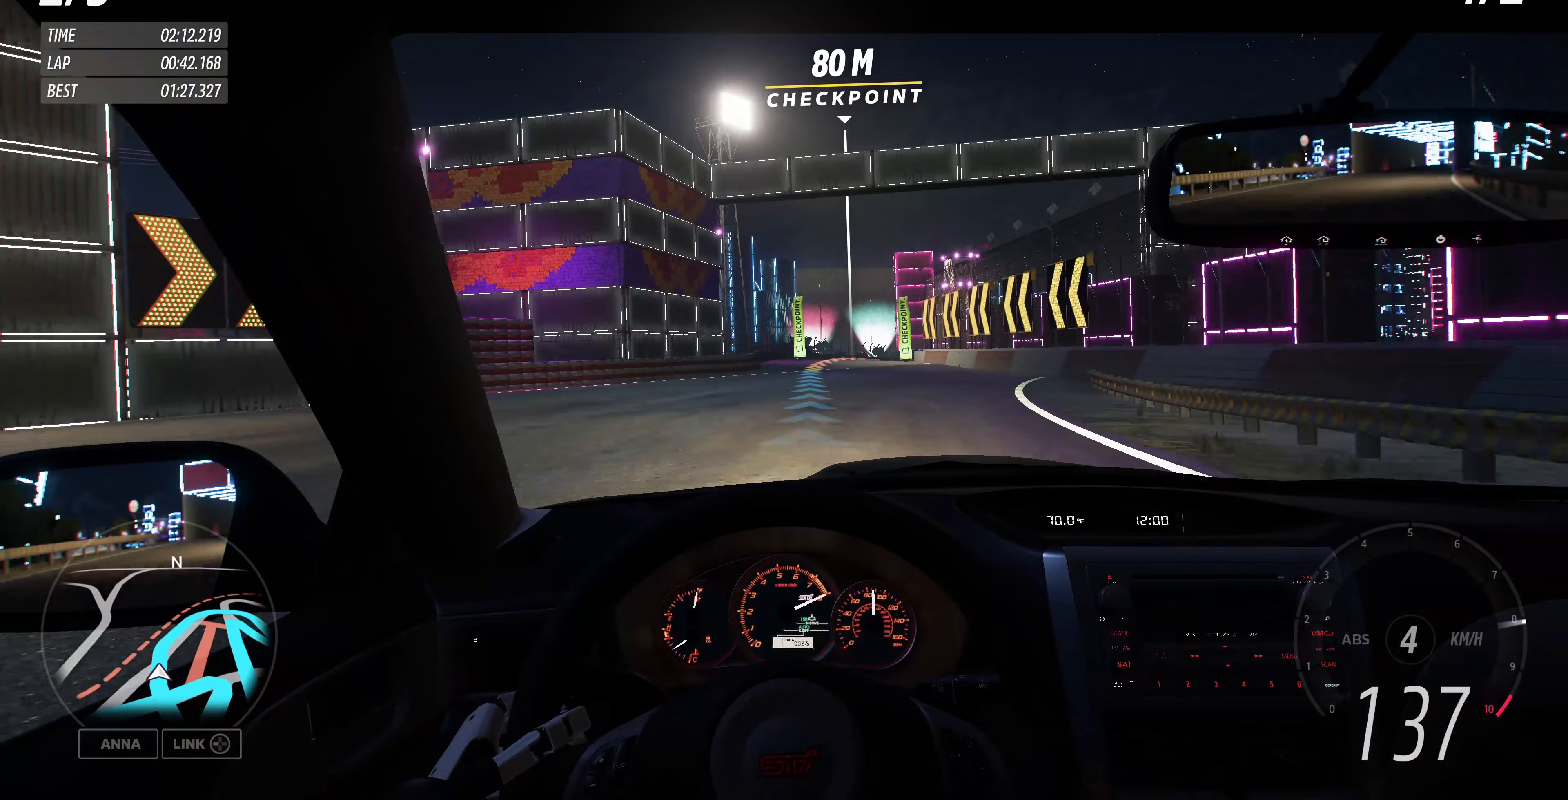
{"buttons": ["R2"], "left_stick": "up", "right_stick": "center", "events": []}
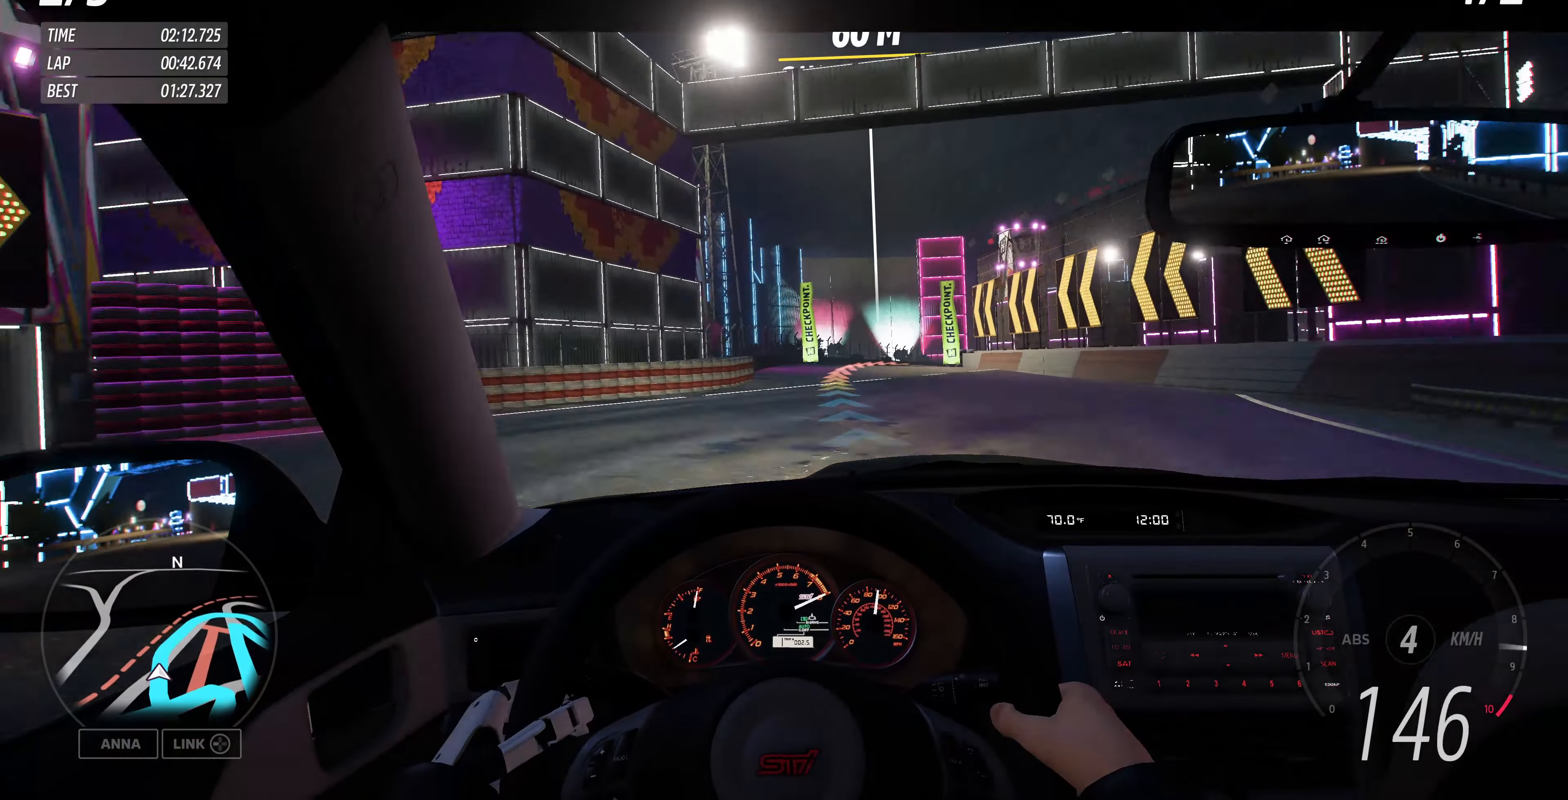
{"buttons": ["R2"], "left_stick": "up", "right_stick": "center", "events": []}
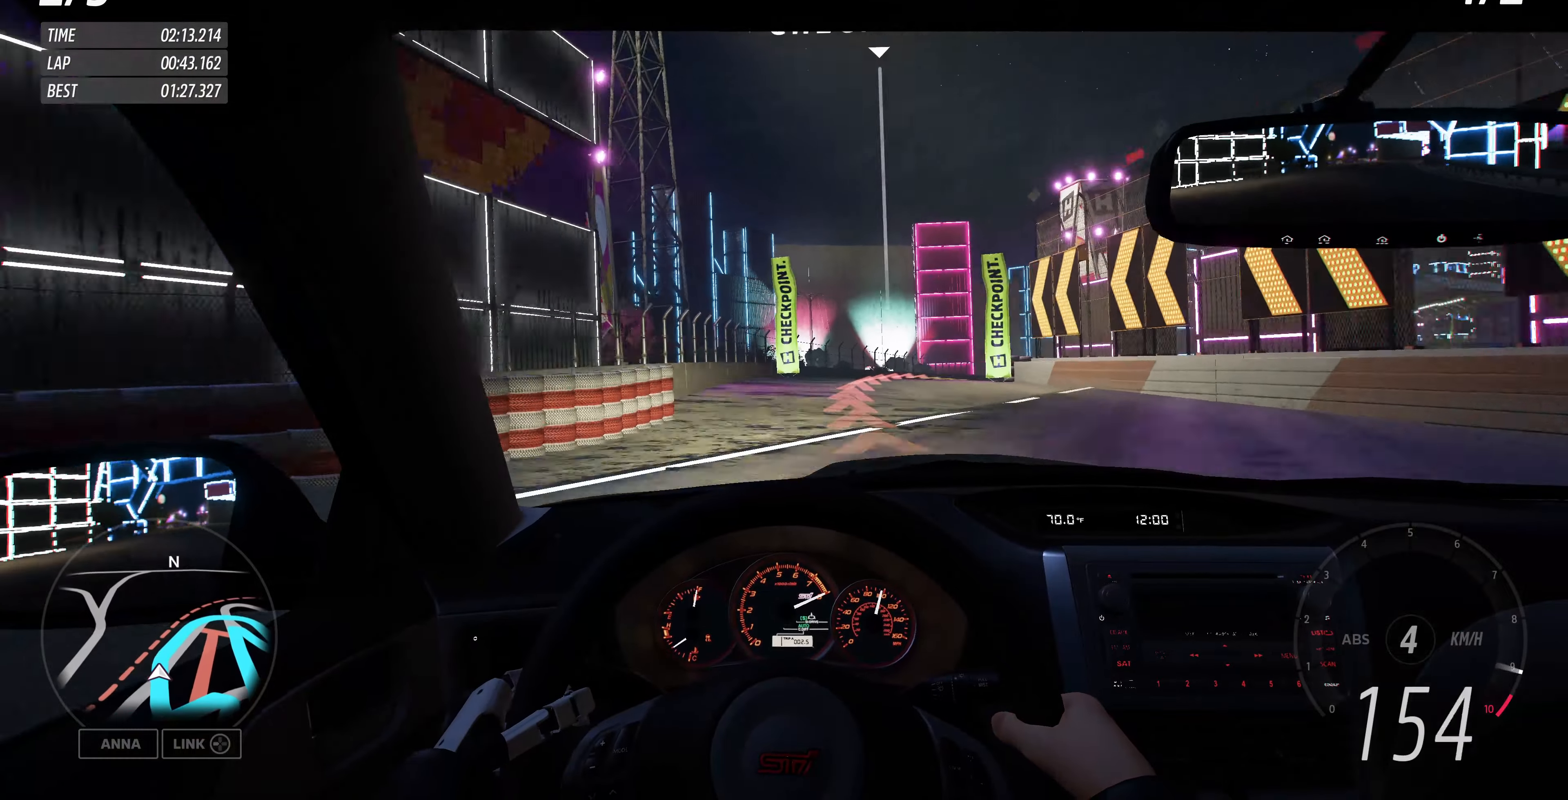
{"buttons": ["L2"], "left_stick": "up-right", "right_stick": "center", "events": [[100, "left_stick", "up-right"], [200, "L2", "down"], [233, "R2", "up"]]}
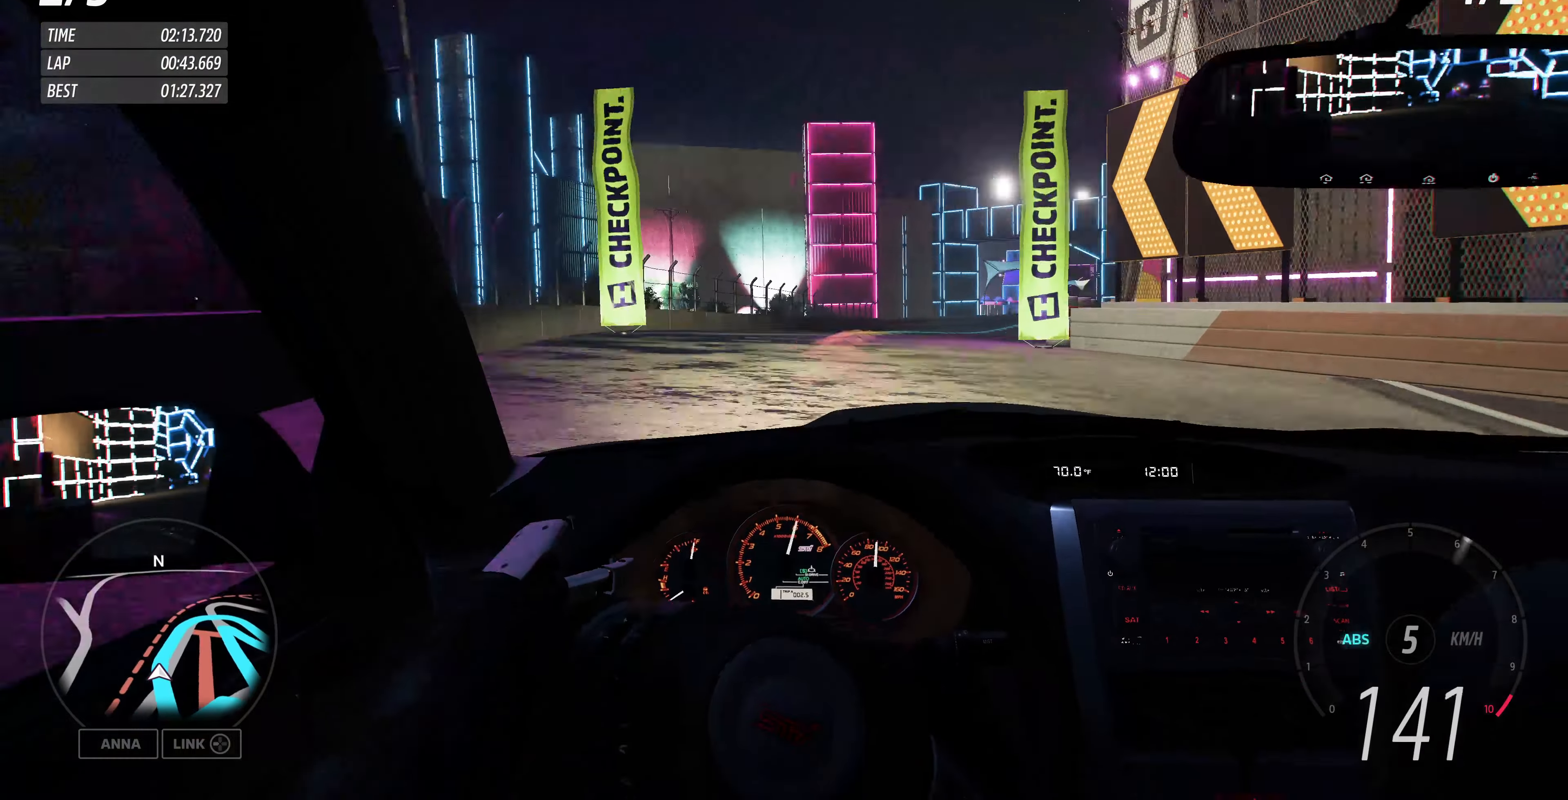
{"buttons": [], "left_stick": "center", "right_stick": "center", "events": [[133, "L2", "up"], [367, "left_stick", "center"]]}
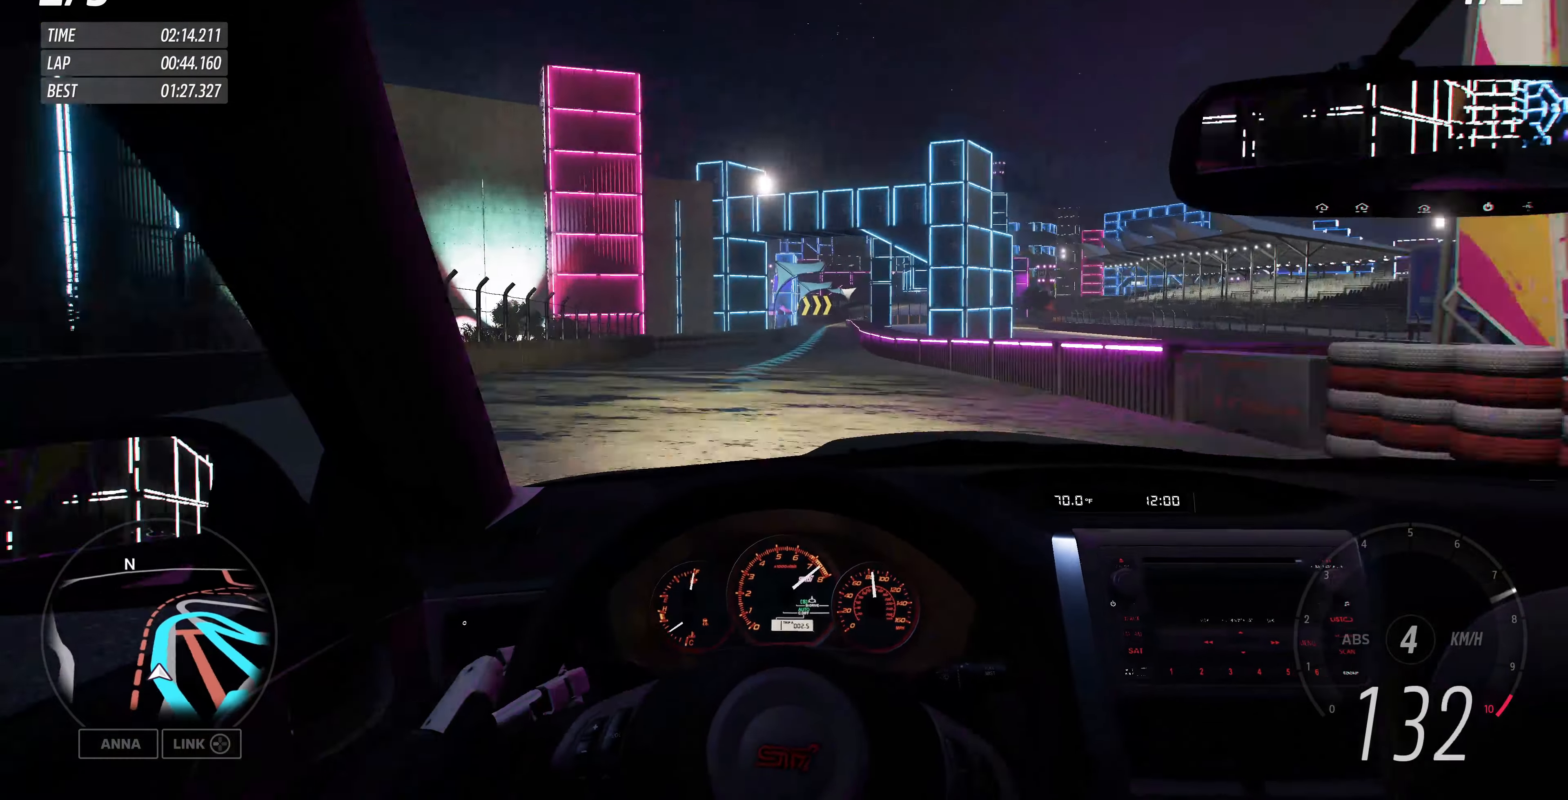
{"buttons": ["R2"], "left_stick": "up-left", "right_stick": "center", "events": [[200, "R2", "down"], [433, "left_stick", "up-left"]]}
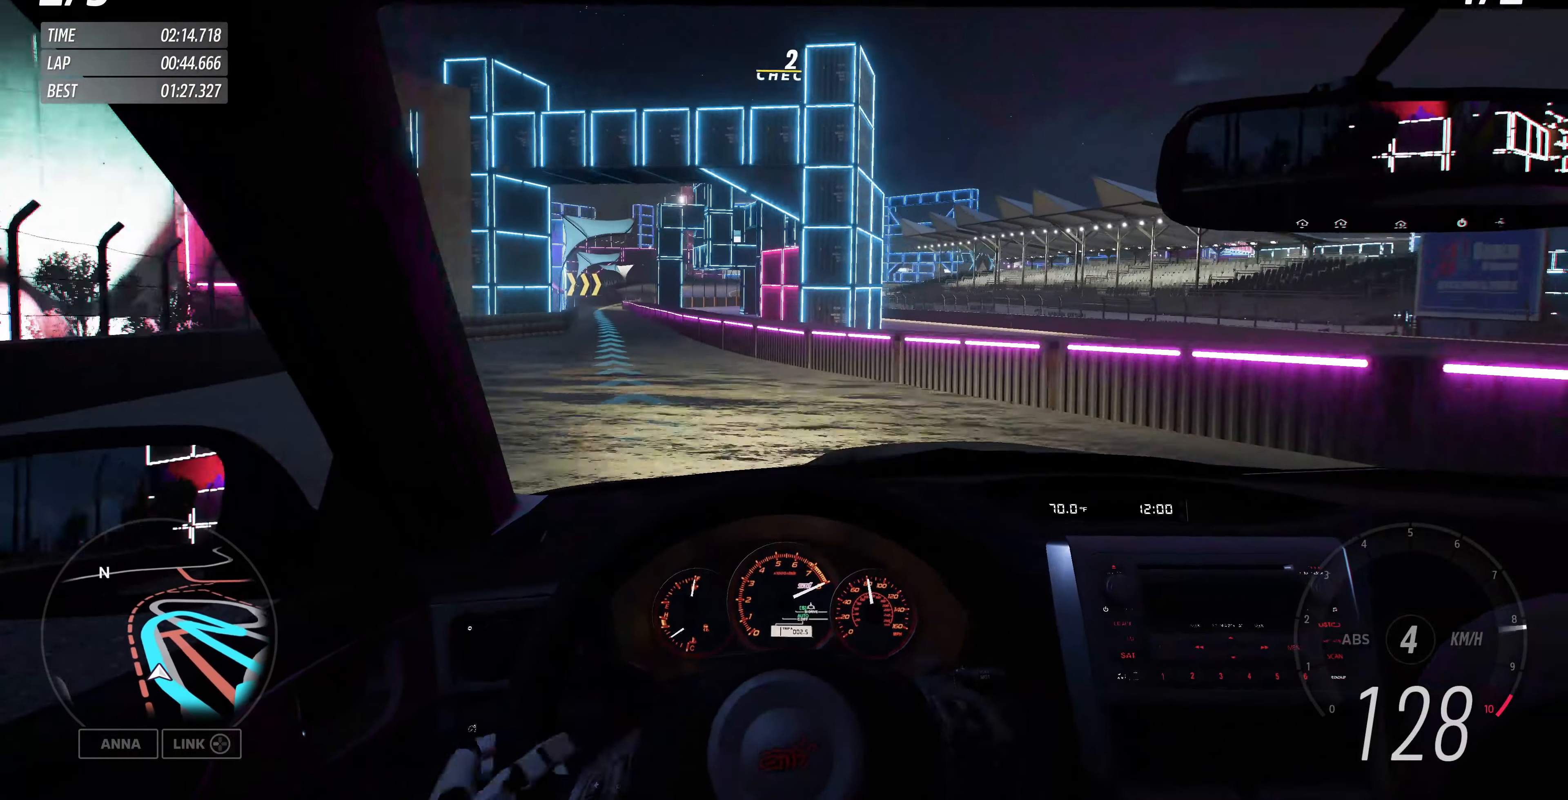
{"buttons": ["R2"], "left_stick": "center", "right_stick": "center", "events": [[300, "left_stick", "center"]]}
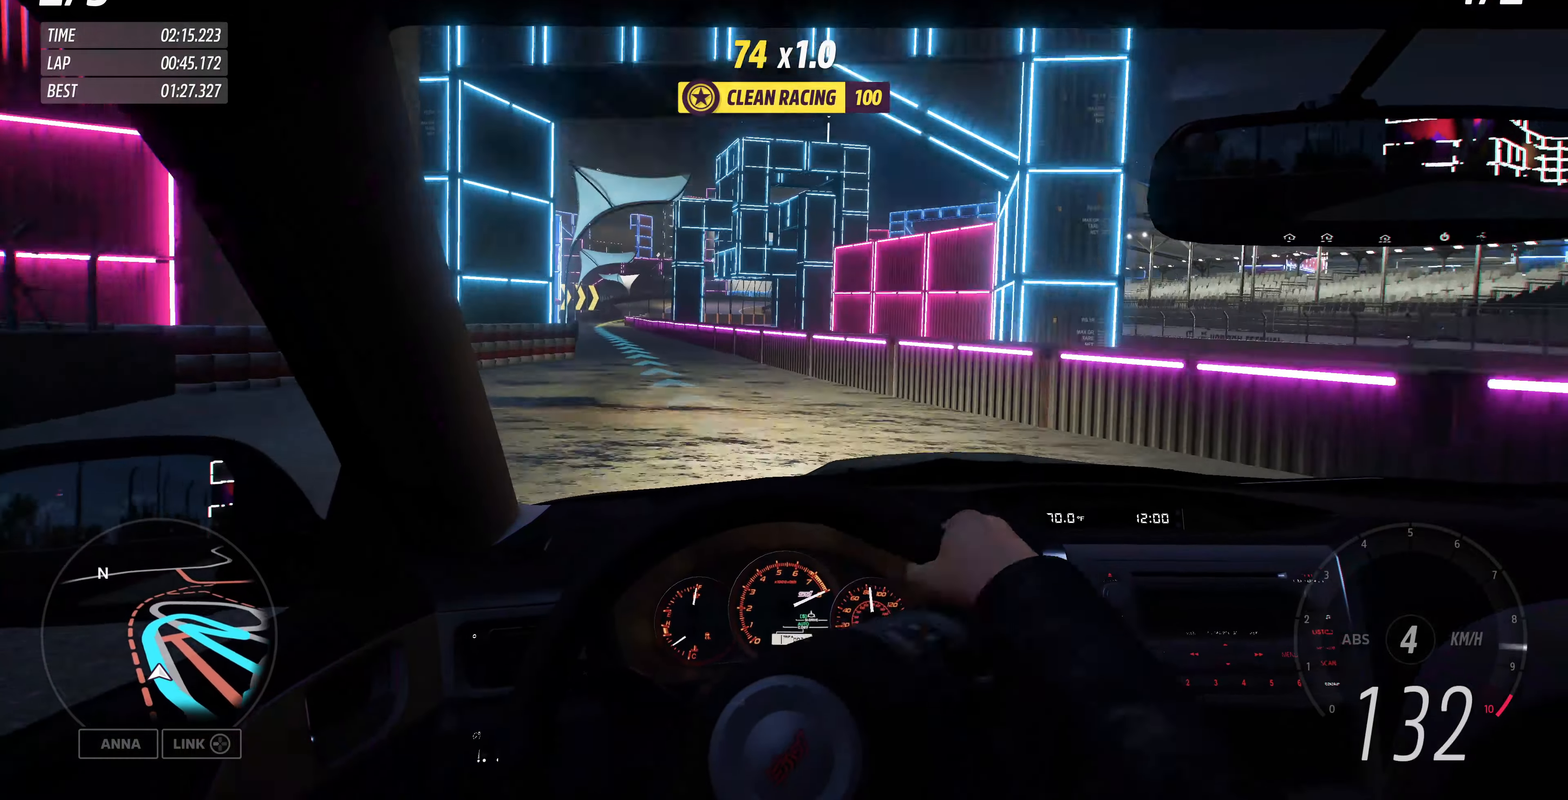
{"buttons": ["R2"], "left_stick": "left", "right_stick": "center", "events": [[133, "left_stick", "up-left"], [367, "left_stick", "center"], [500, "left_stick", "left"]]}
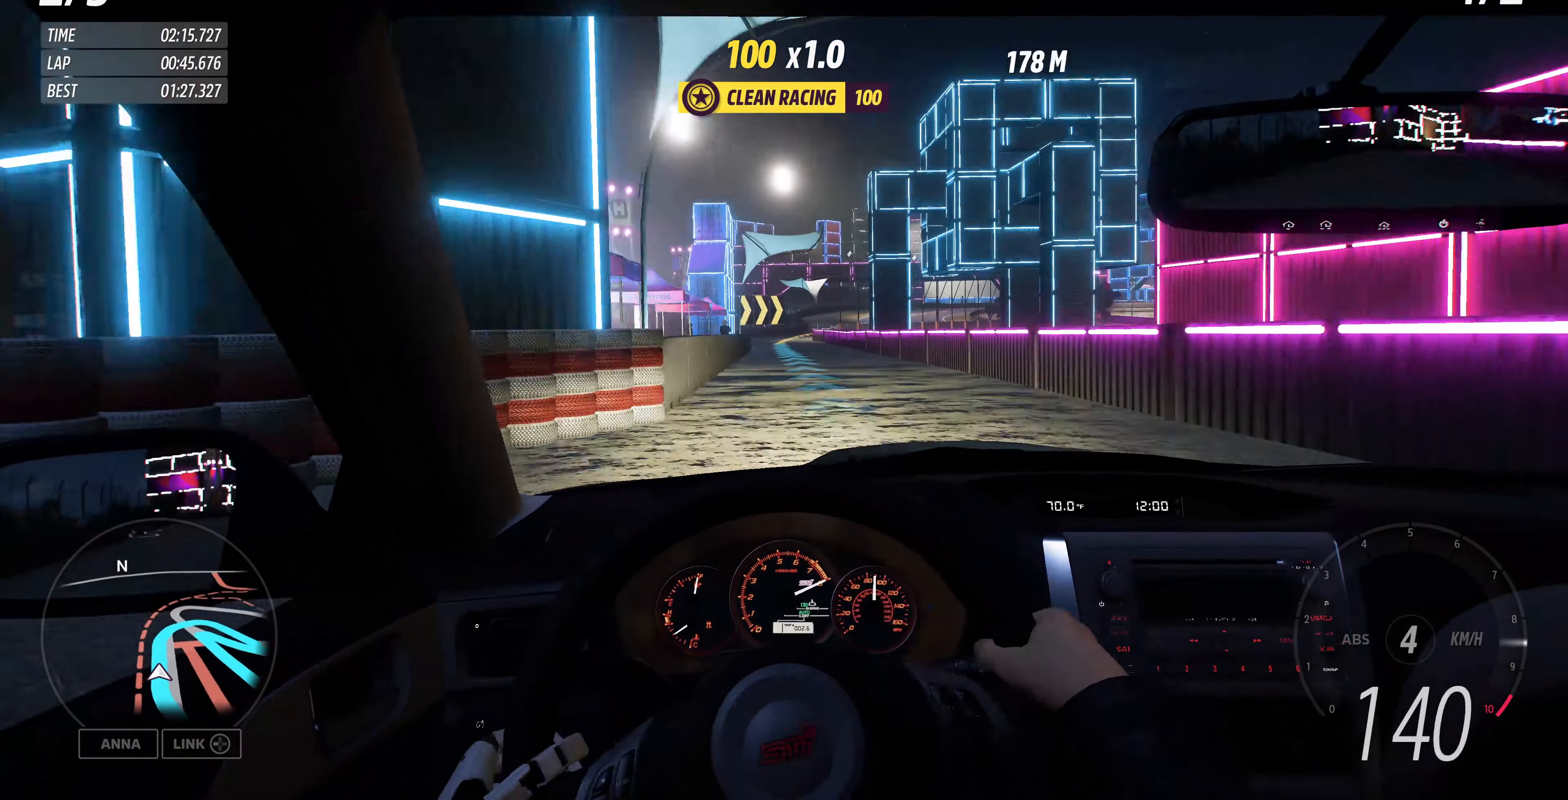
{"buttons": ["R2"], "left_stick": "right", "right_stick": "center", "events": [[67, "left_stick", "center"], [333, "left_stick", "right"]]}
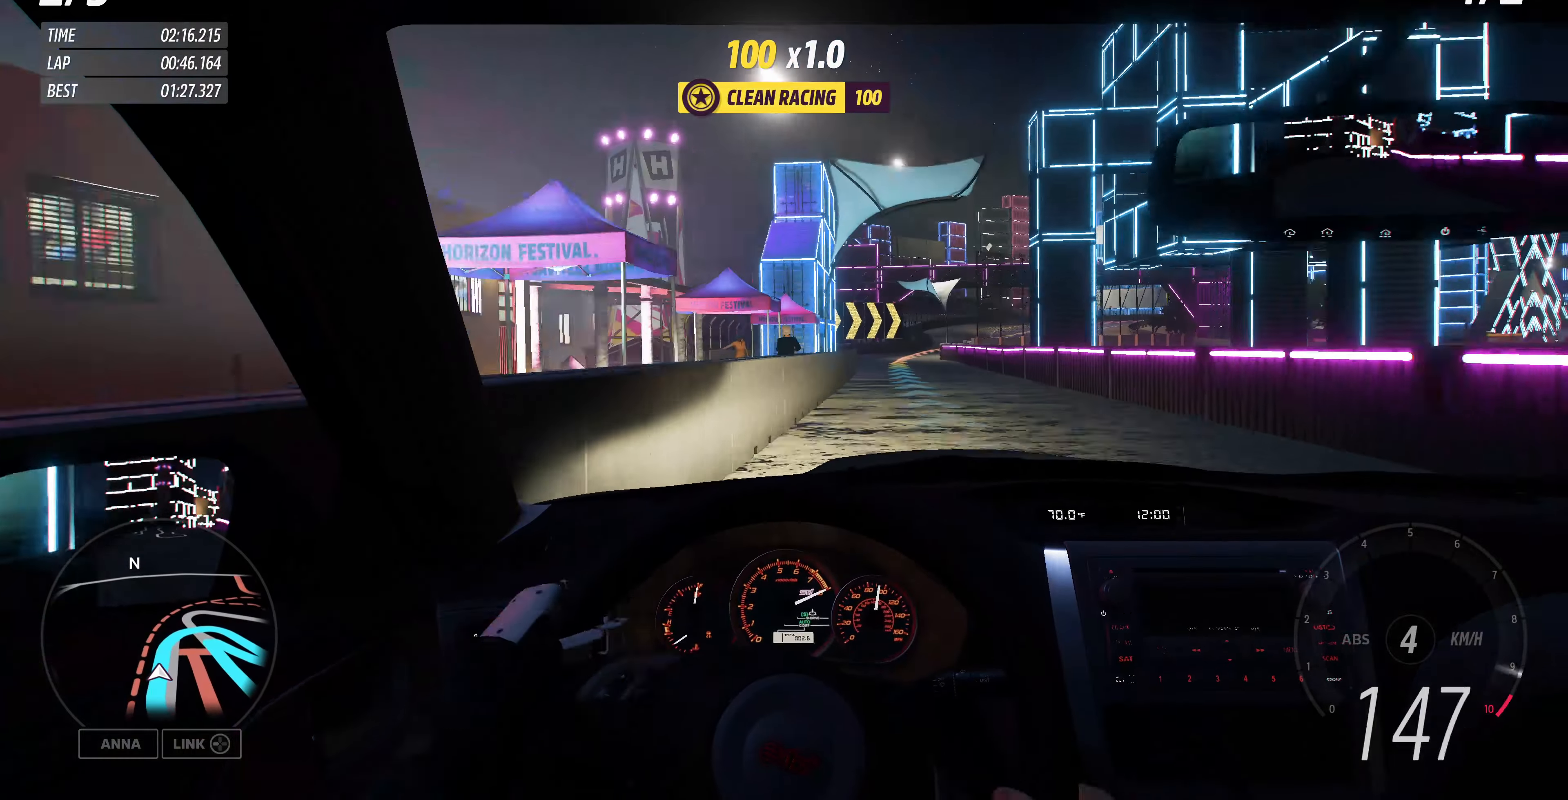
{"buttons": ["R2"], "left_stick": "right", "right_stick": "center", "events": [[67, "left_stick", "center"], [500, "left_stick", "right"]]}
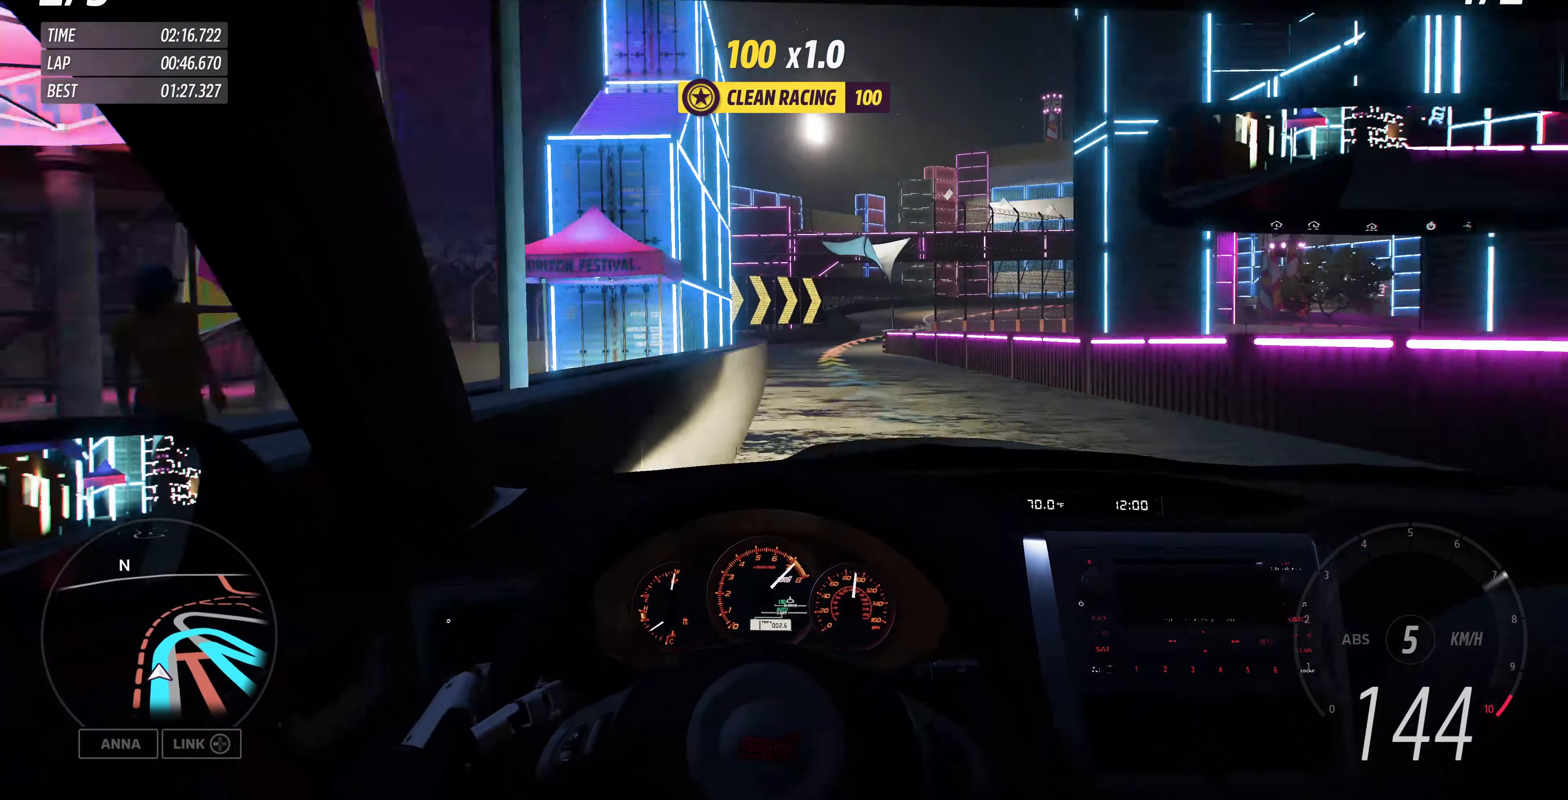
{"buttons": ["R2"], "left_stick": "right", "right_stick": "center", "events": [[100, "left_stick", "center"], [267, "left_stick", "left"], [400, "left_stick", "center"], [500, "left_stick", "right"]]}
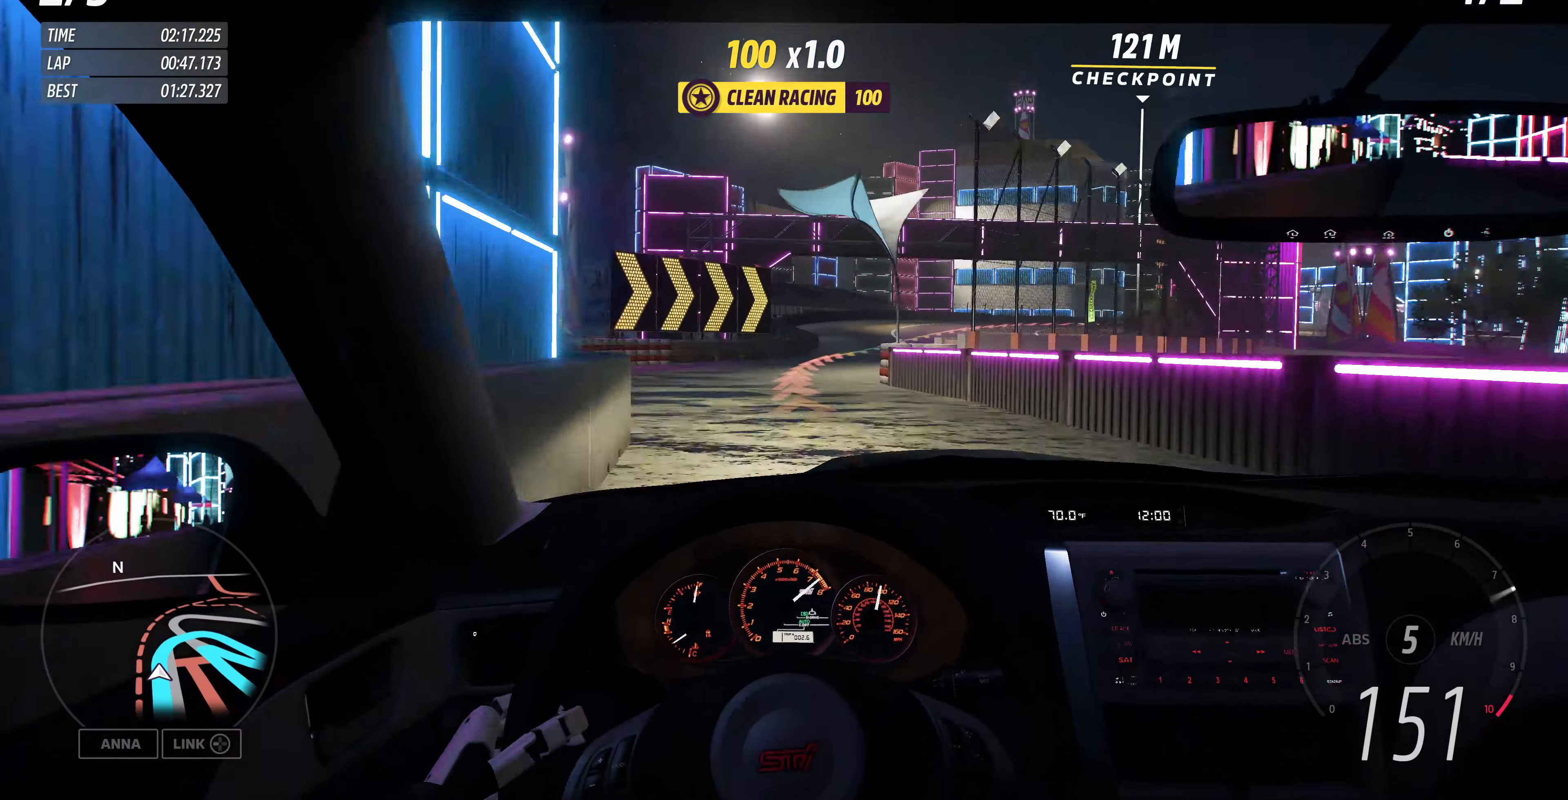
{"buttons": ["R2"], "left_stick": "right", "right_stick": "center", "events": [[133, "left_stick", "center"], [233, "left_stick", "right"]]}
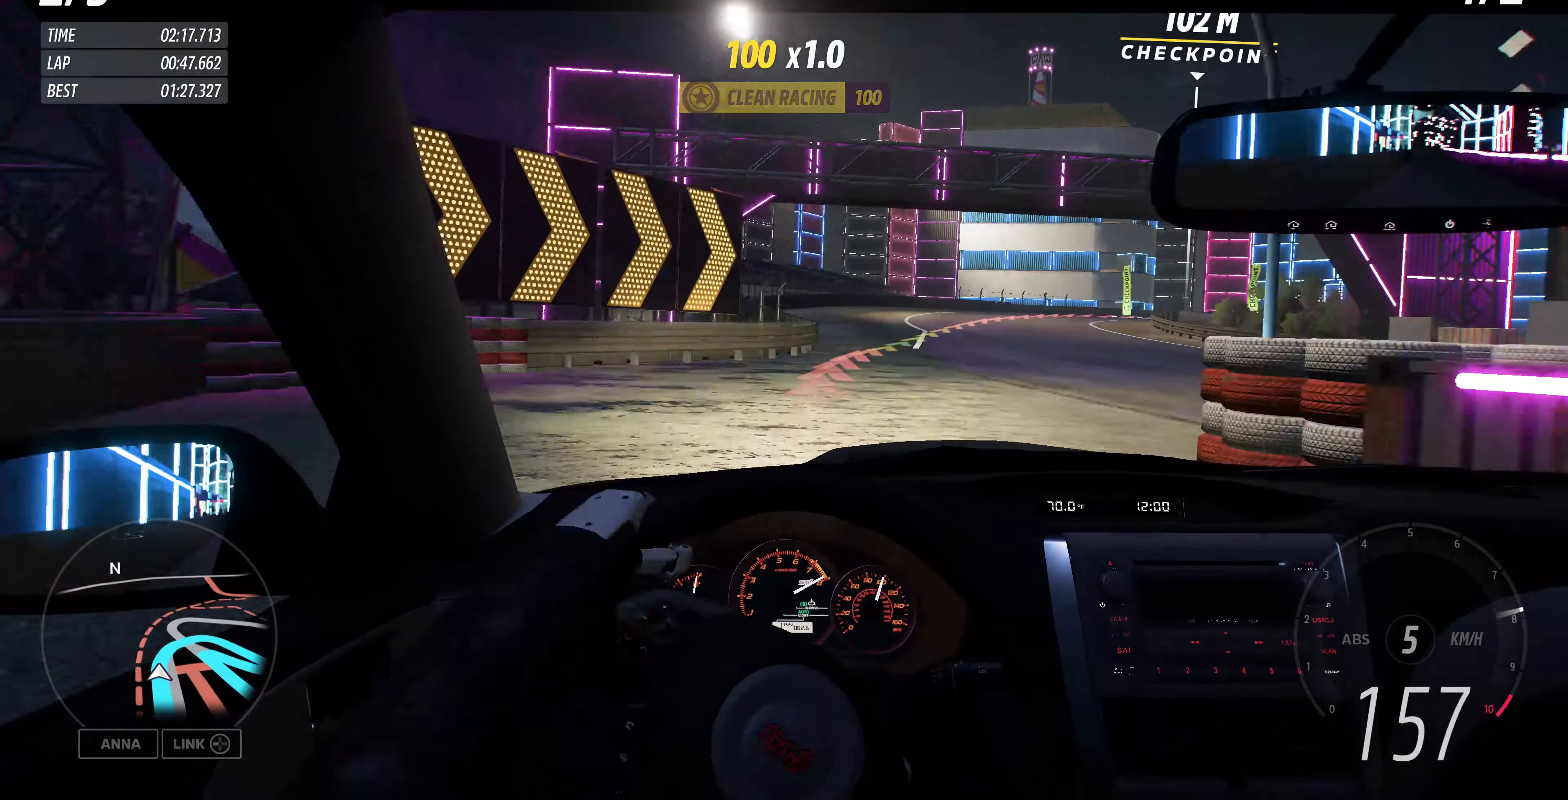
{"buttons": ["R2"], "left_stick": "center", "right_stick": "center", "events": [[233, "left_stick", "center"]]}
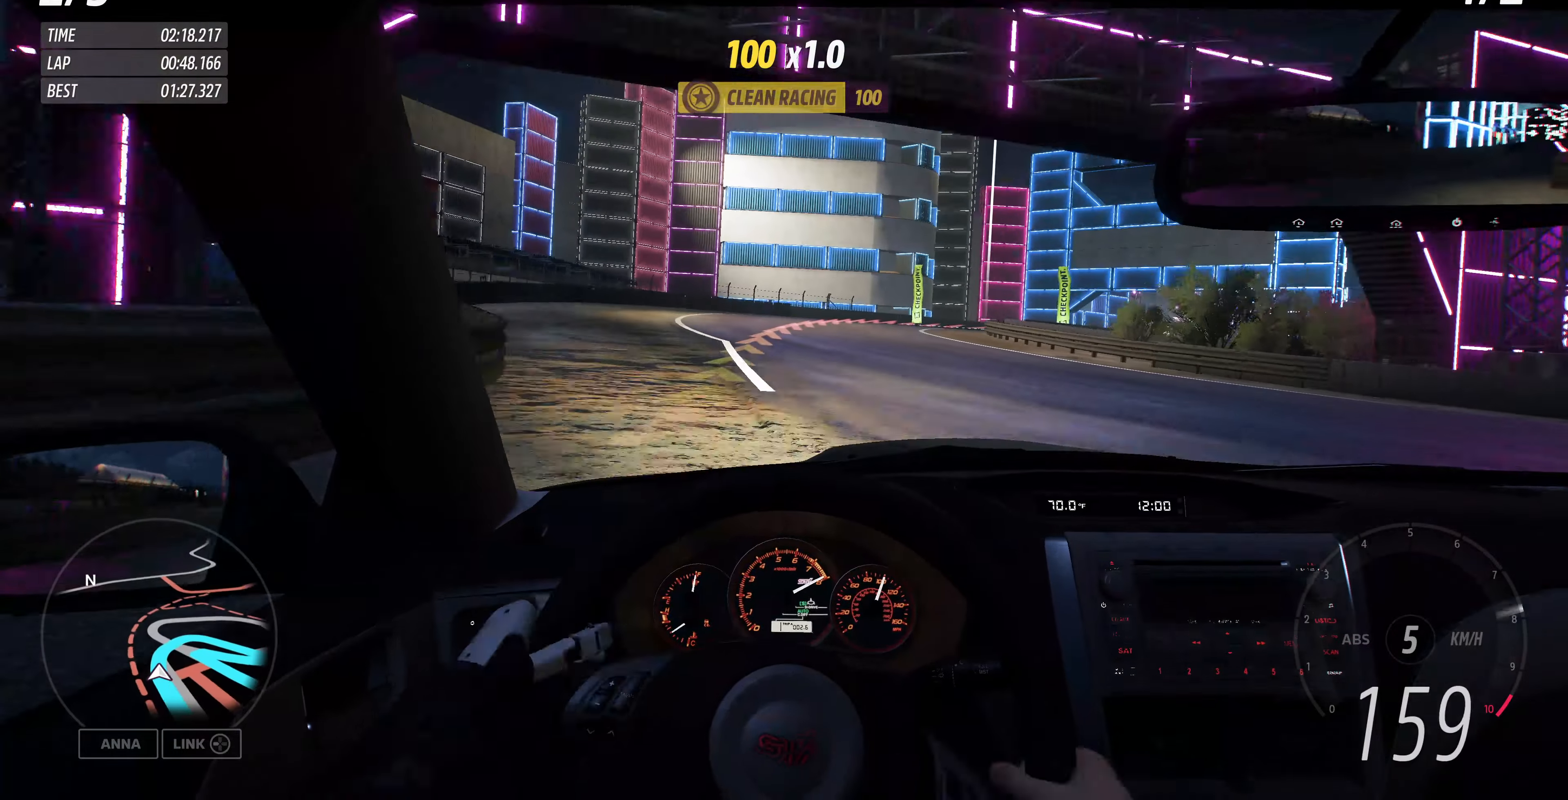
{"buttons": [], "left_stick": "up-right", "right_stick": "center", "events": [[33, "left_stick", "up-left"], [233, "left_stick", "up-right"], [500, "R2", "up"]]}
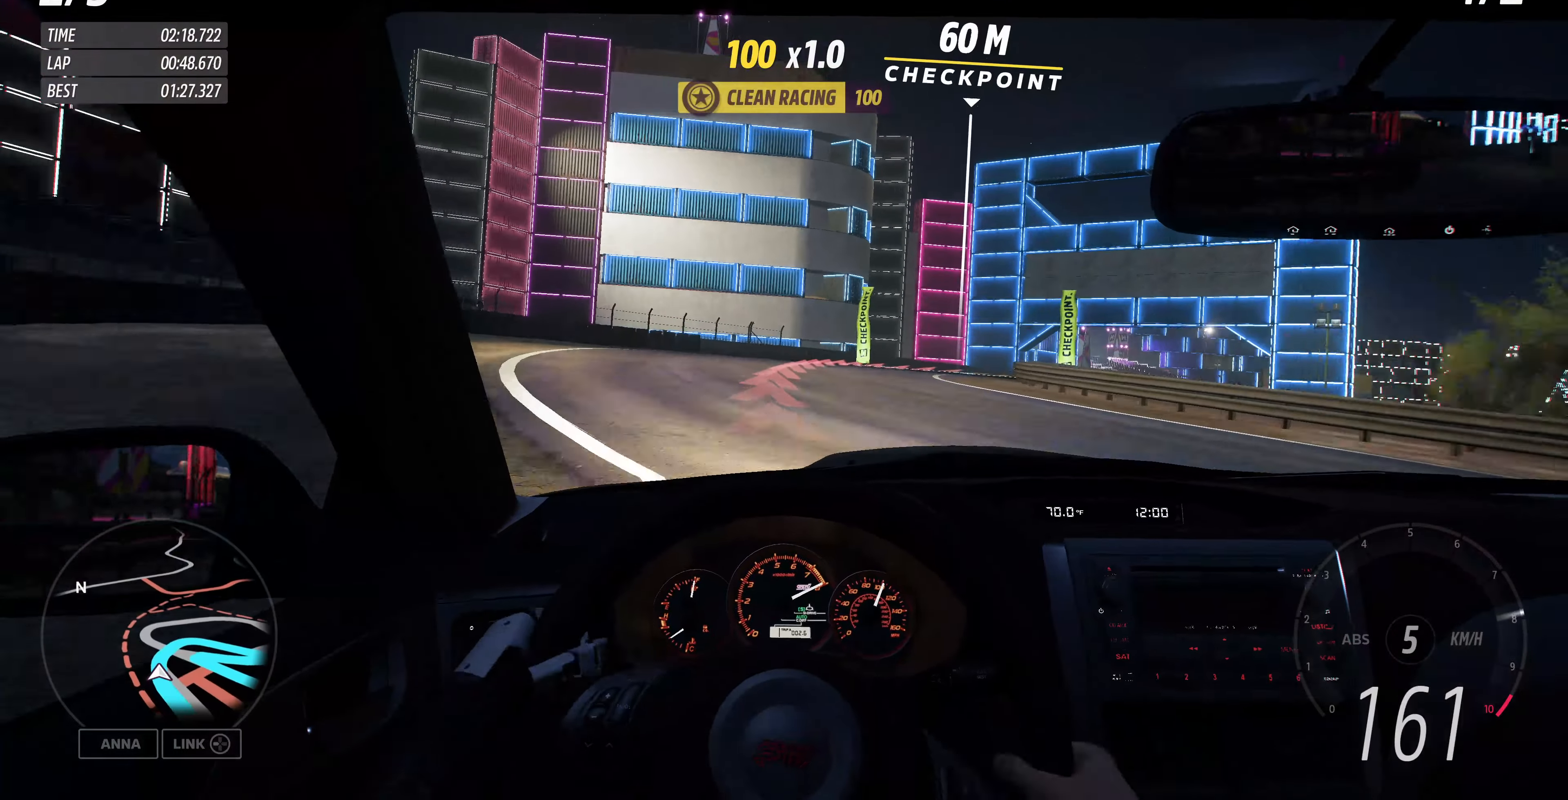
{"buttons": ["L2"], "left_stick": "up-right", "right_stick": "center", "events": [[100, "L2", "down"]]}
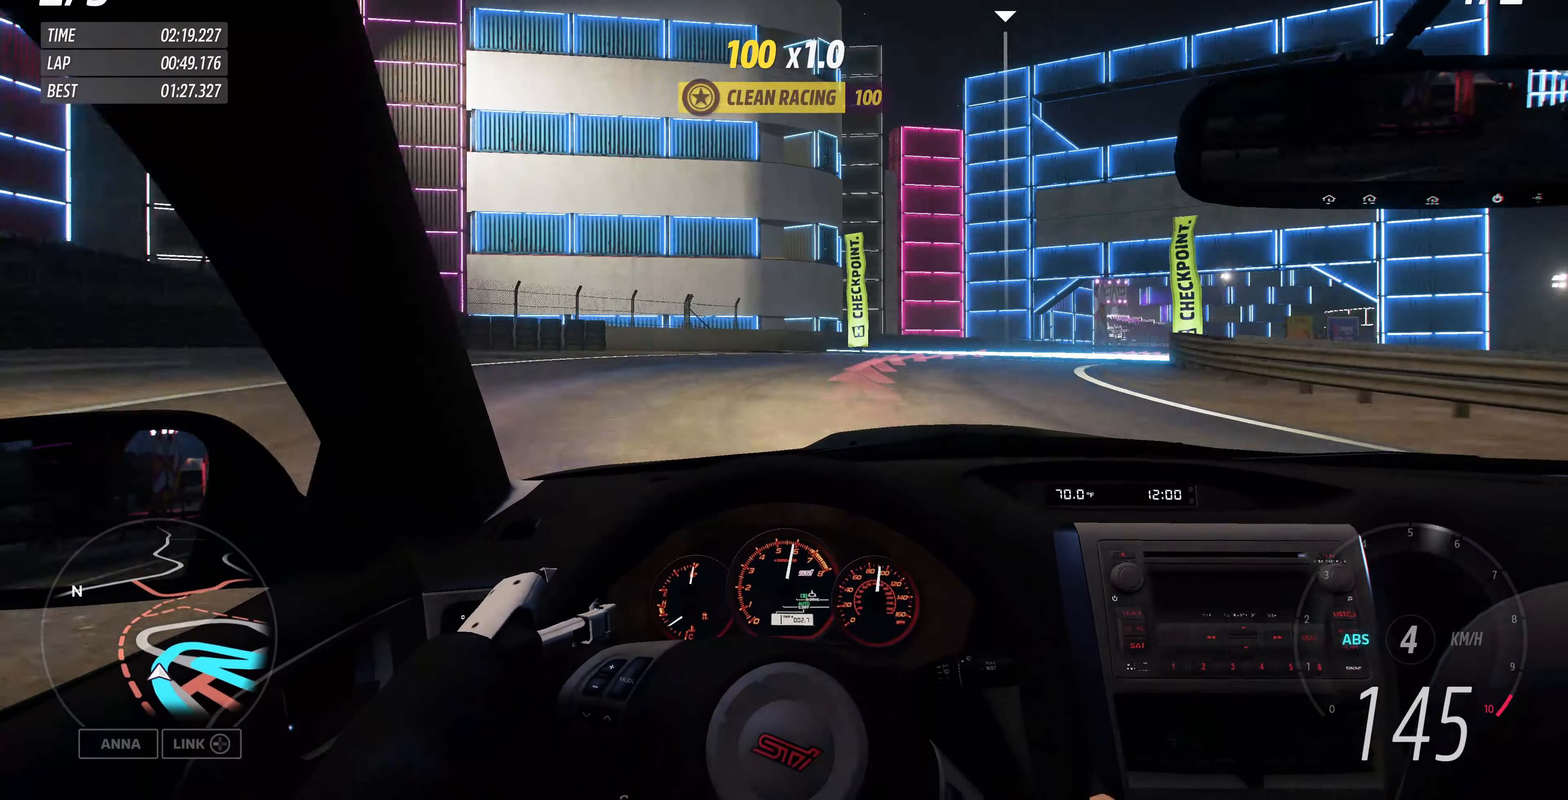
{"buttons": ["L2"], "left_stick": "up-right", "right_stick": "center", "events": []}
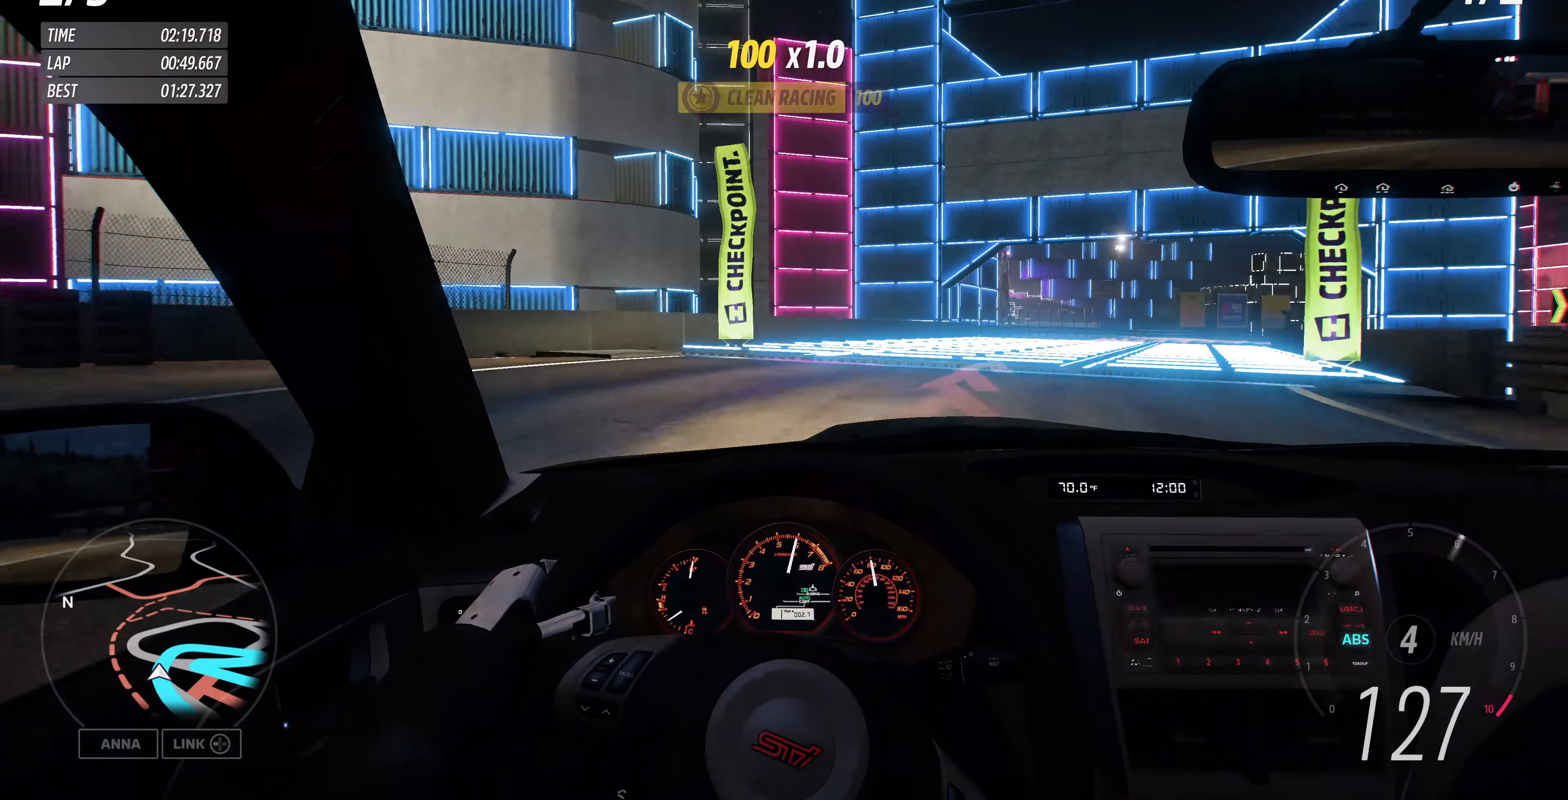
{"buttons": ["R2"], "left_stick": "up-right", "right_stick": "center", "events": [[66, "L2", "up"], [500, "R2", "down"]]}
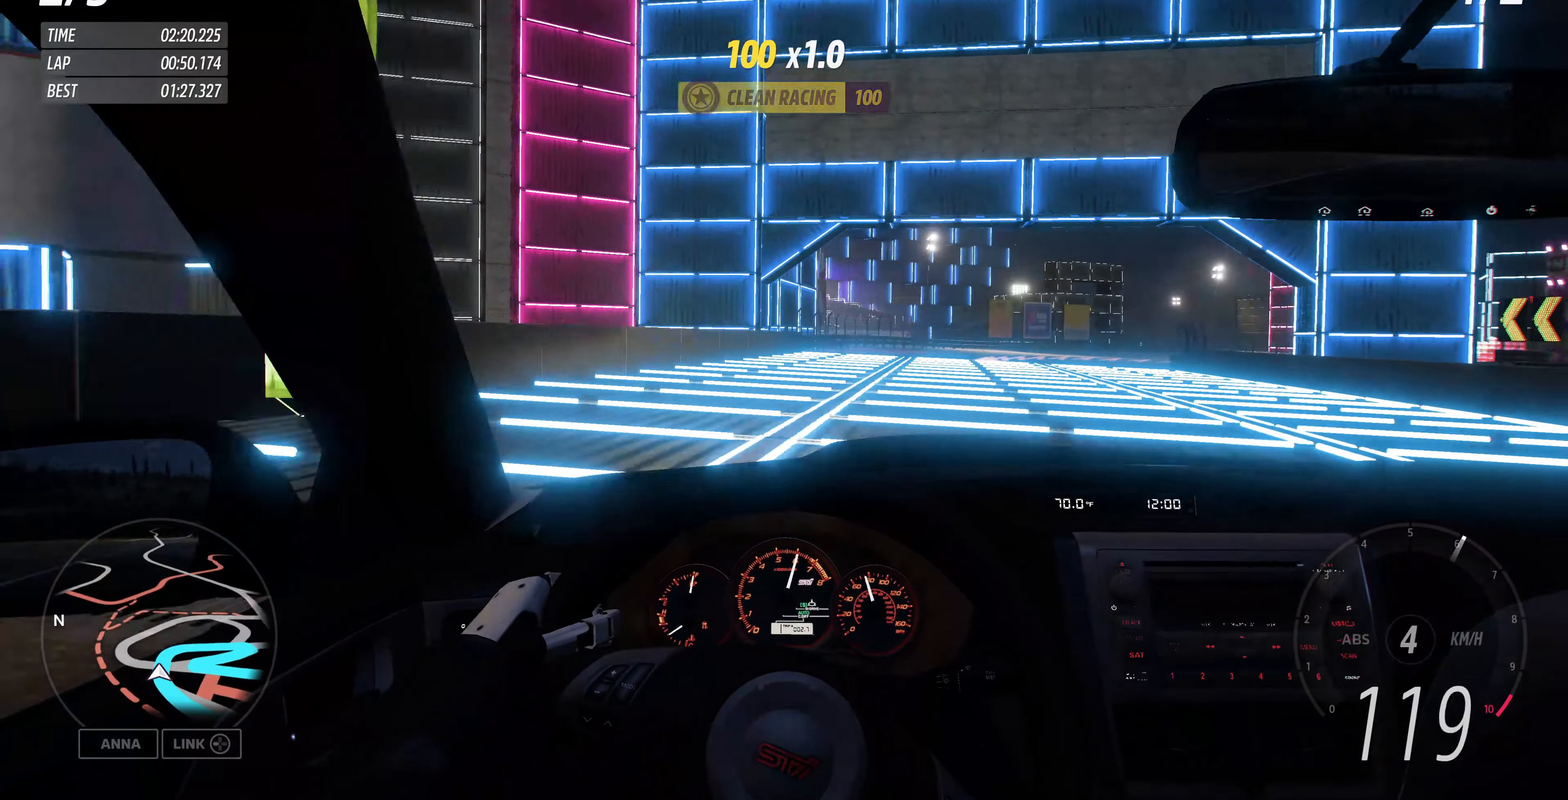
{"buttons": ["R2"], "left_stick": "up-right", "right_stick": "center", "events": []}
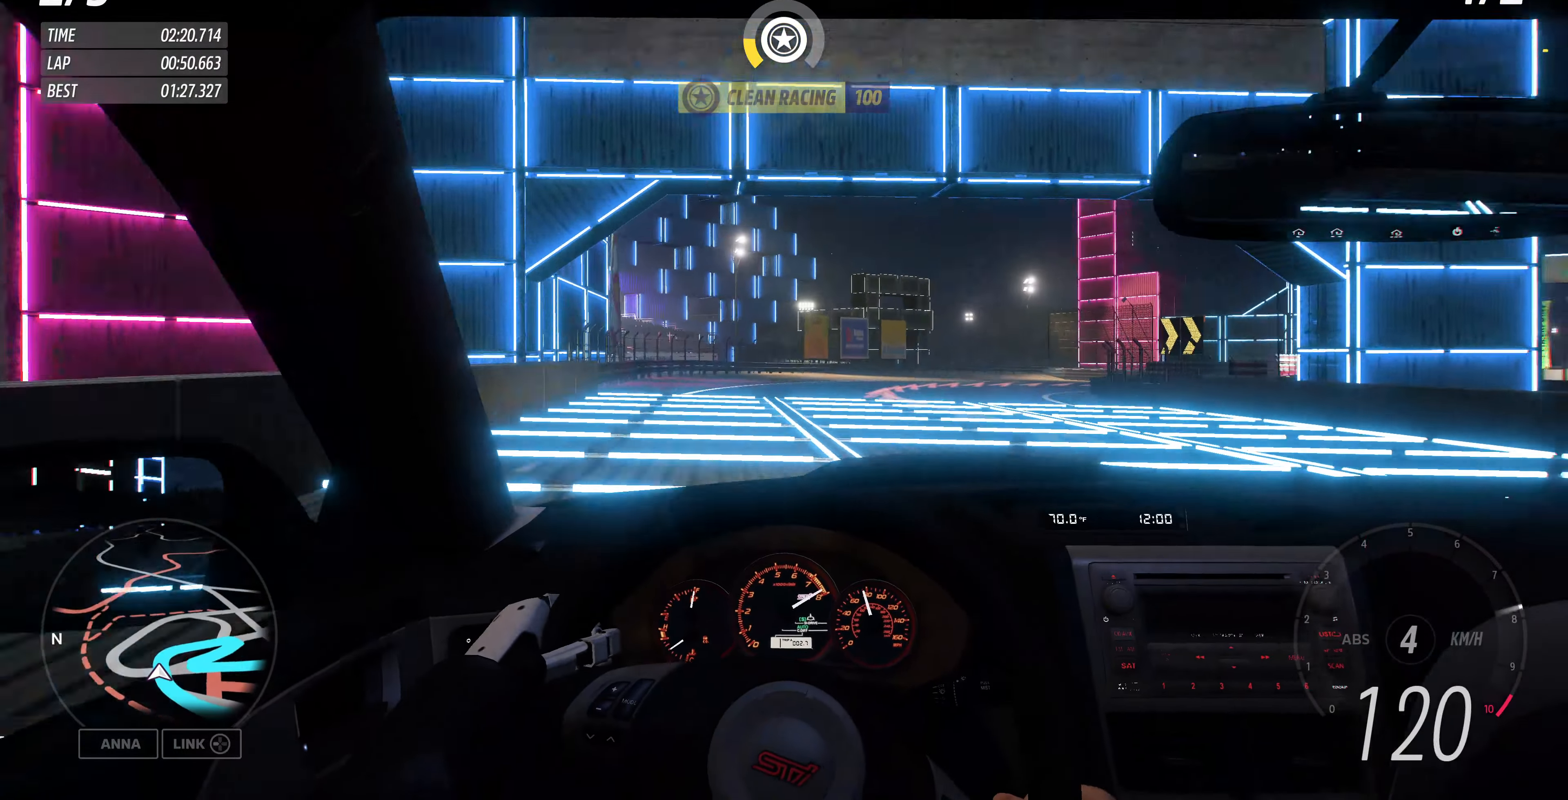
{"buttons": ["R2"], "left_stick": "up-right", "right_stick": "center", "events": []}
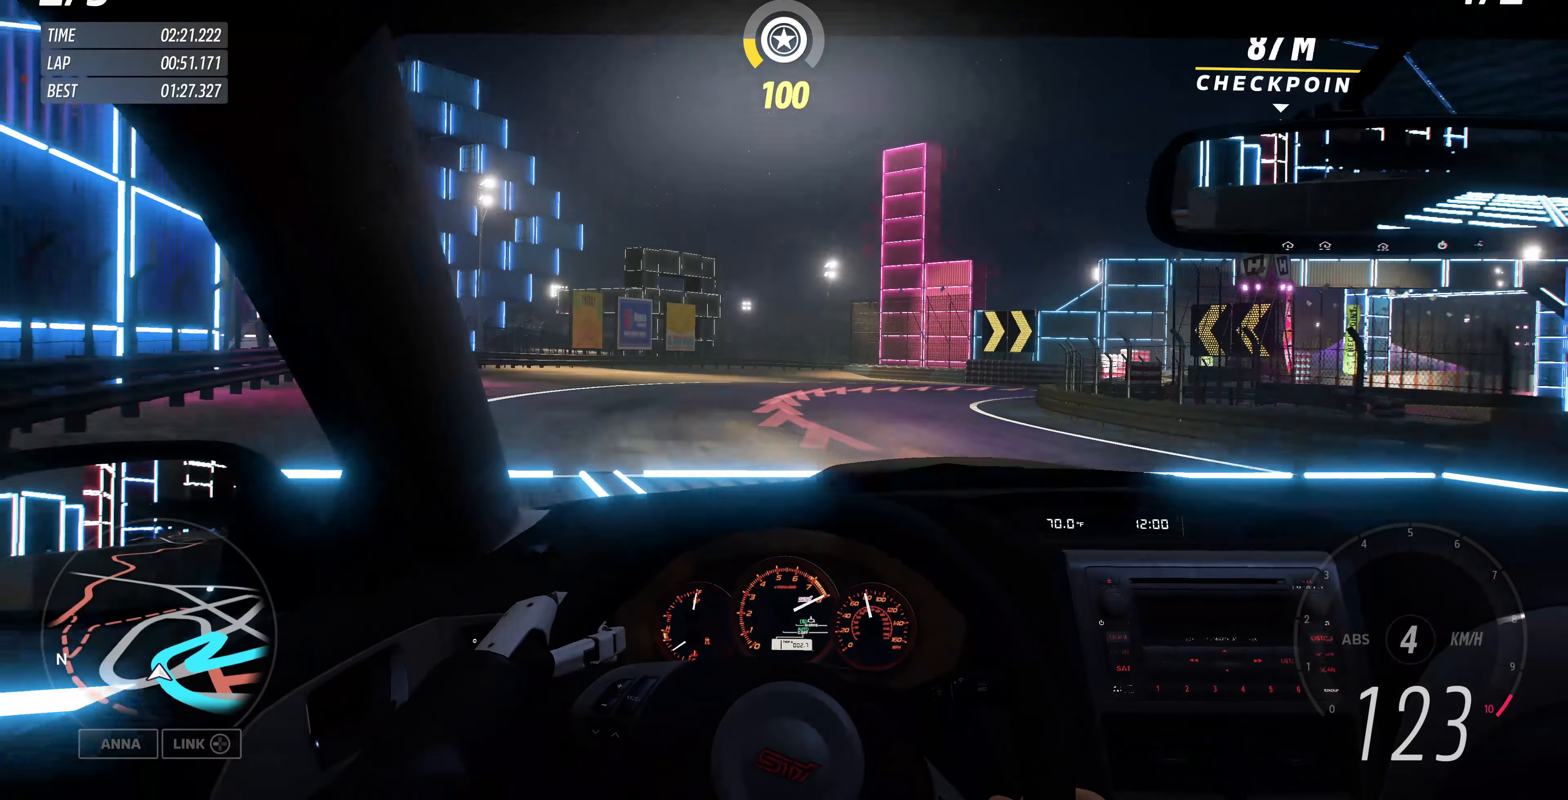
{"buttons": [], "left_stick": "up-right", "right_stick": "center", "events": [[433, "R2", "up"]]}
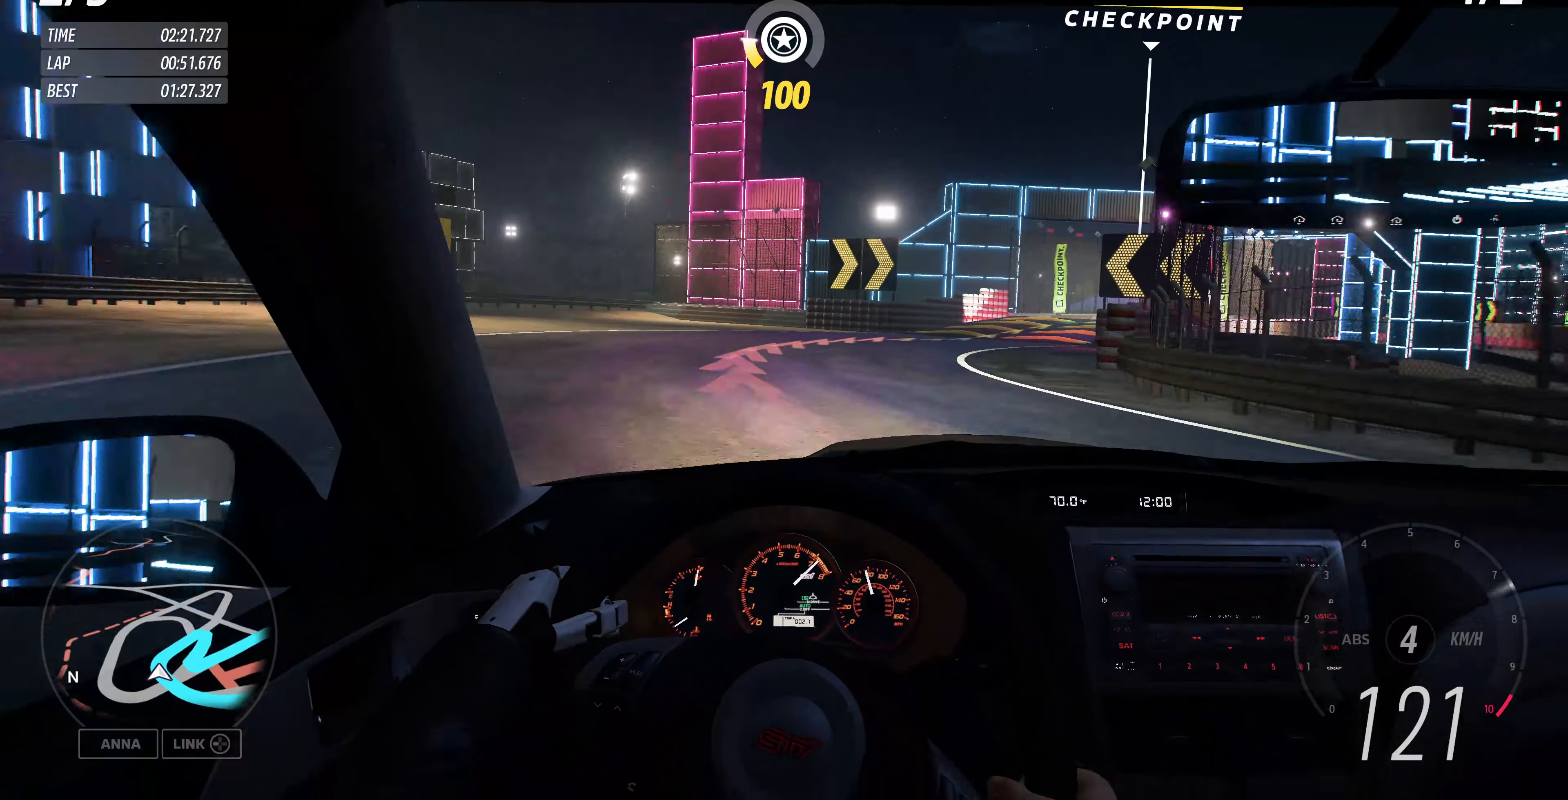
{"buttons": [], "left_stick": "center", "right_stick": "center", "events": [[66, "L2", "down"], [400, "L2", "up"], [500, "left_stick", "center"]]}
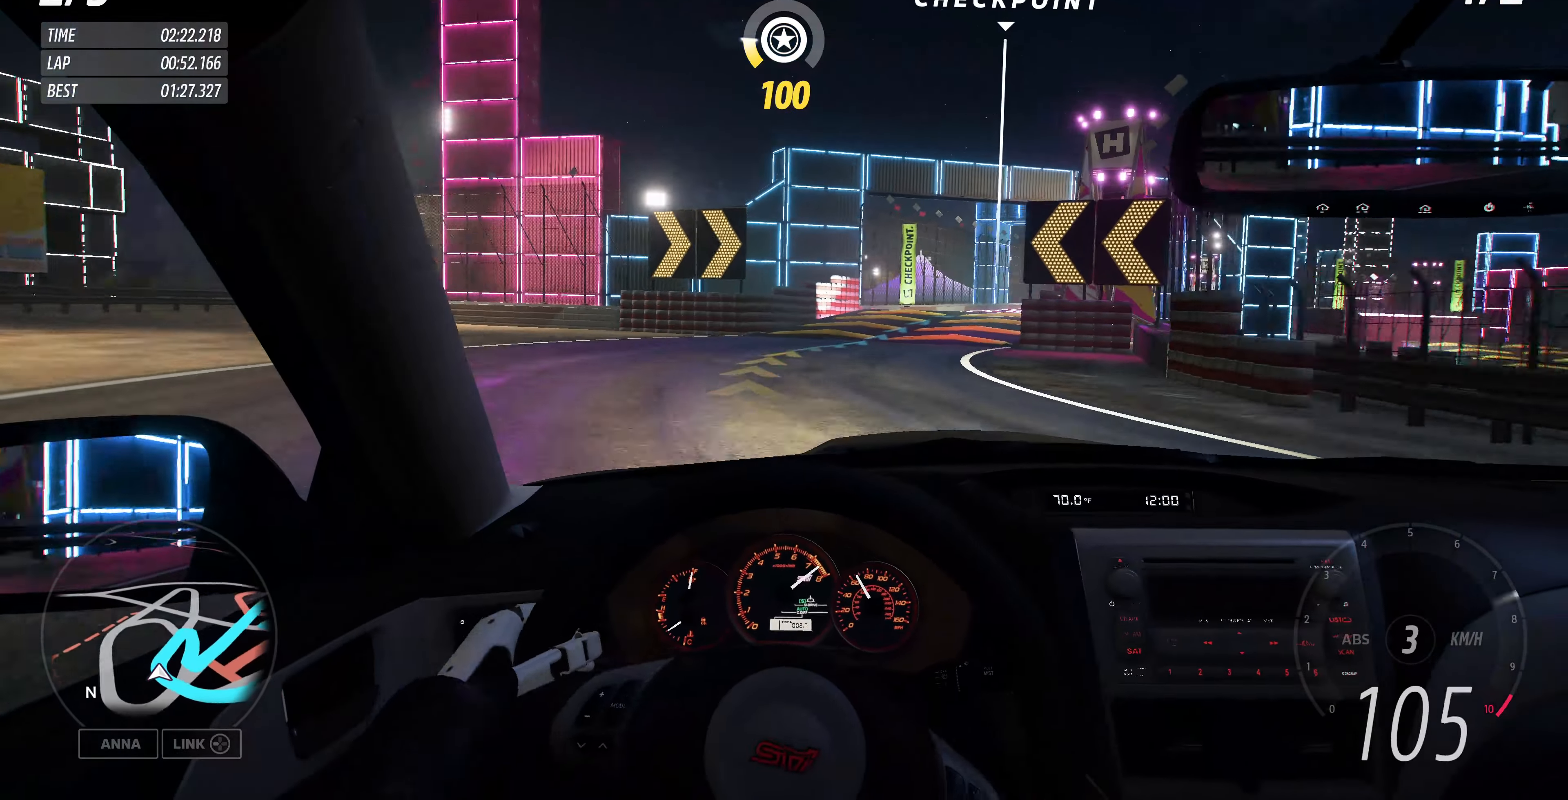
{"buttons": ["R2"], "left_stick": "center", "right_stick": "center", "events": [[100, "R2", "down"]]}
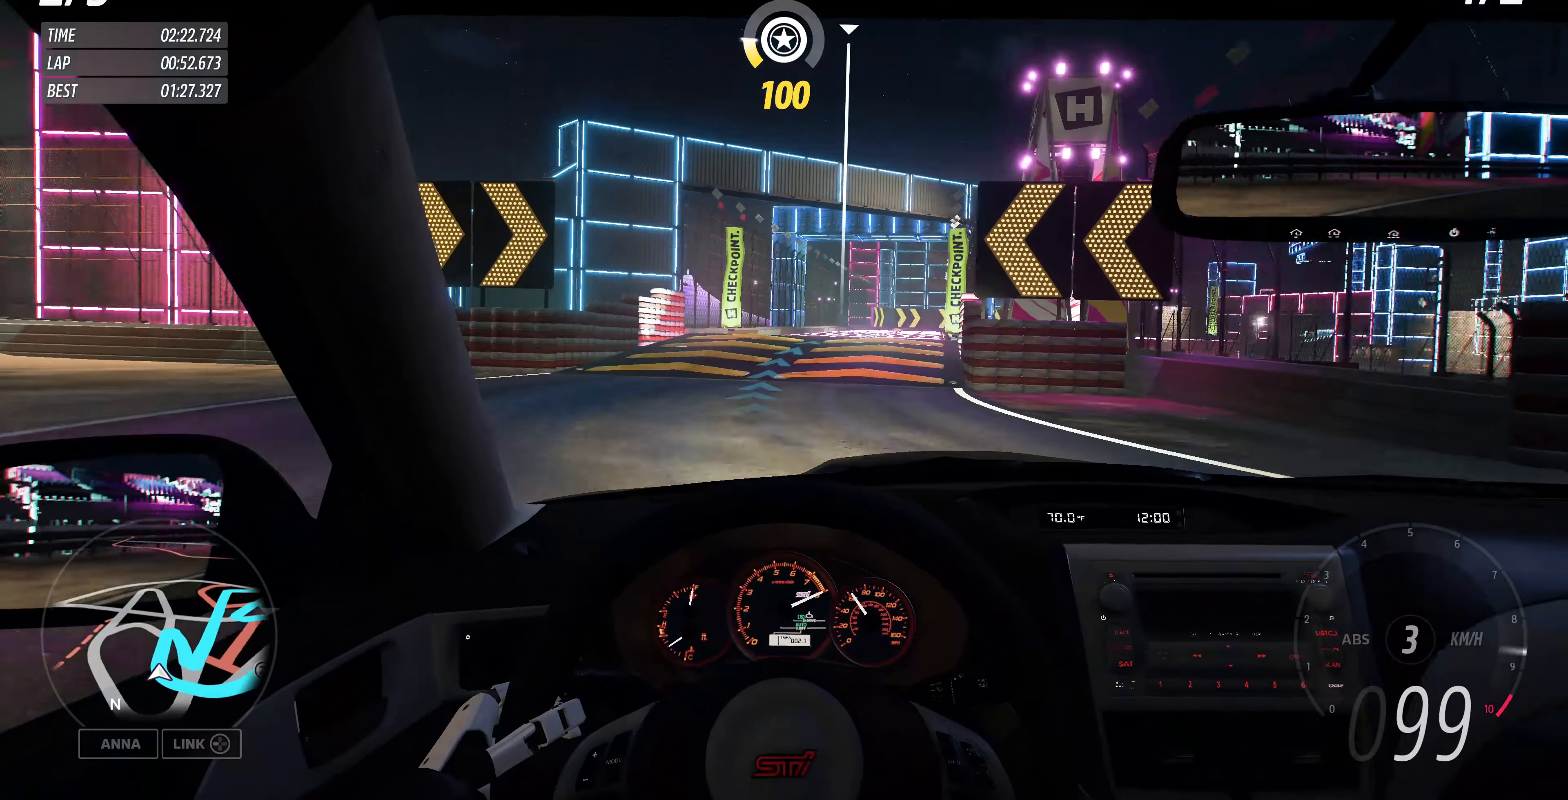
{"buttons": ["R2"], "left_stick": "left", "right_stick": "center", "events": [[334, "left_stick", "left"]]}
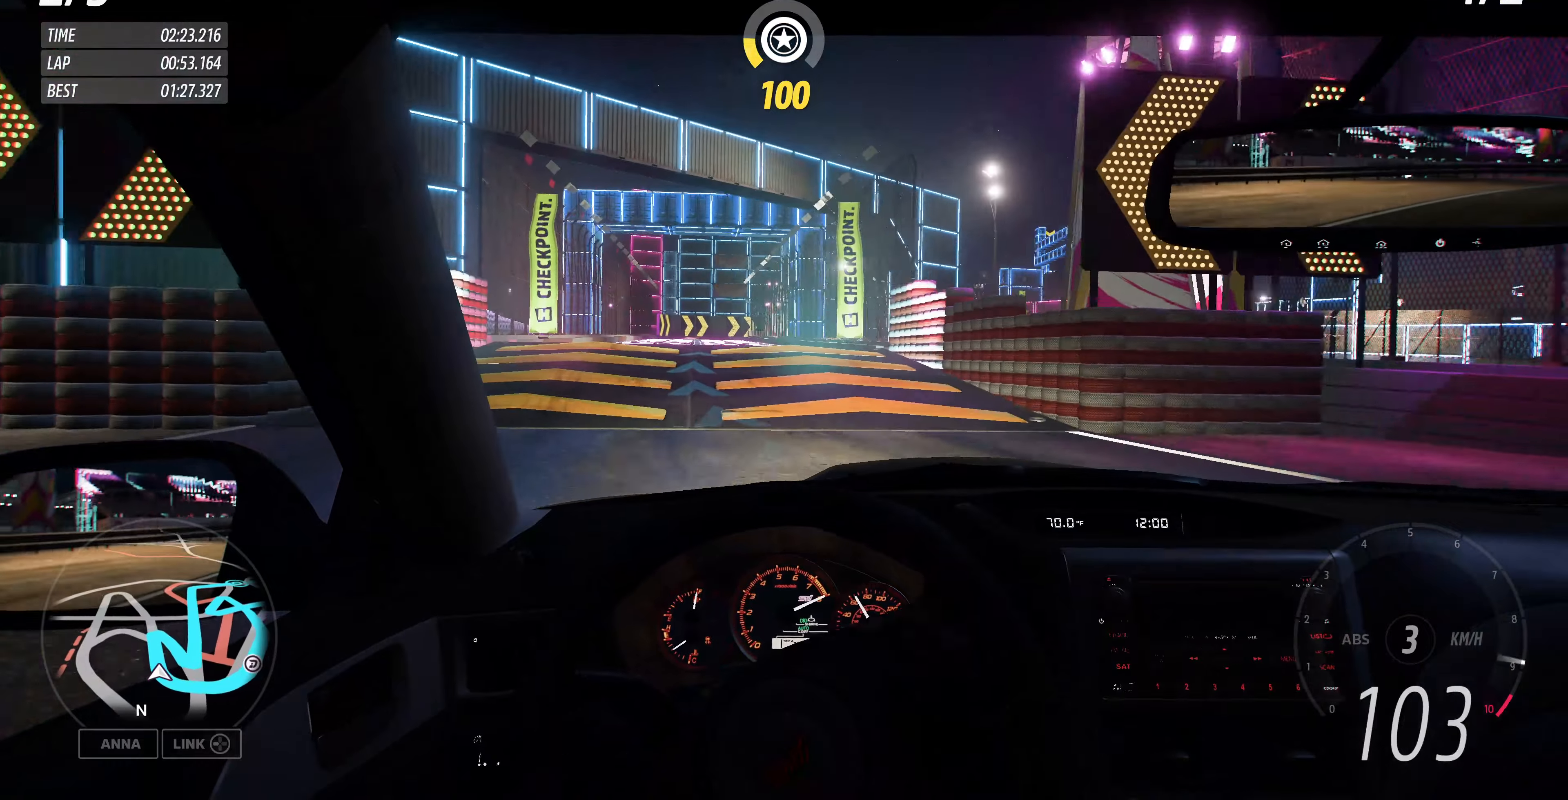
{"buttons": ["R2"], "left_stick": "center", "right_stick": "center", "events": [[34, "left_stick", "center"]]}
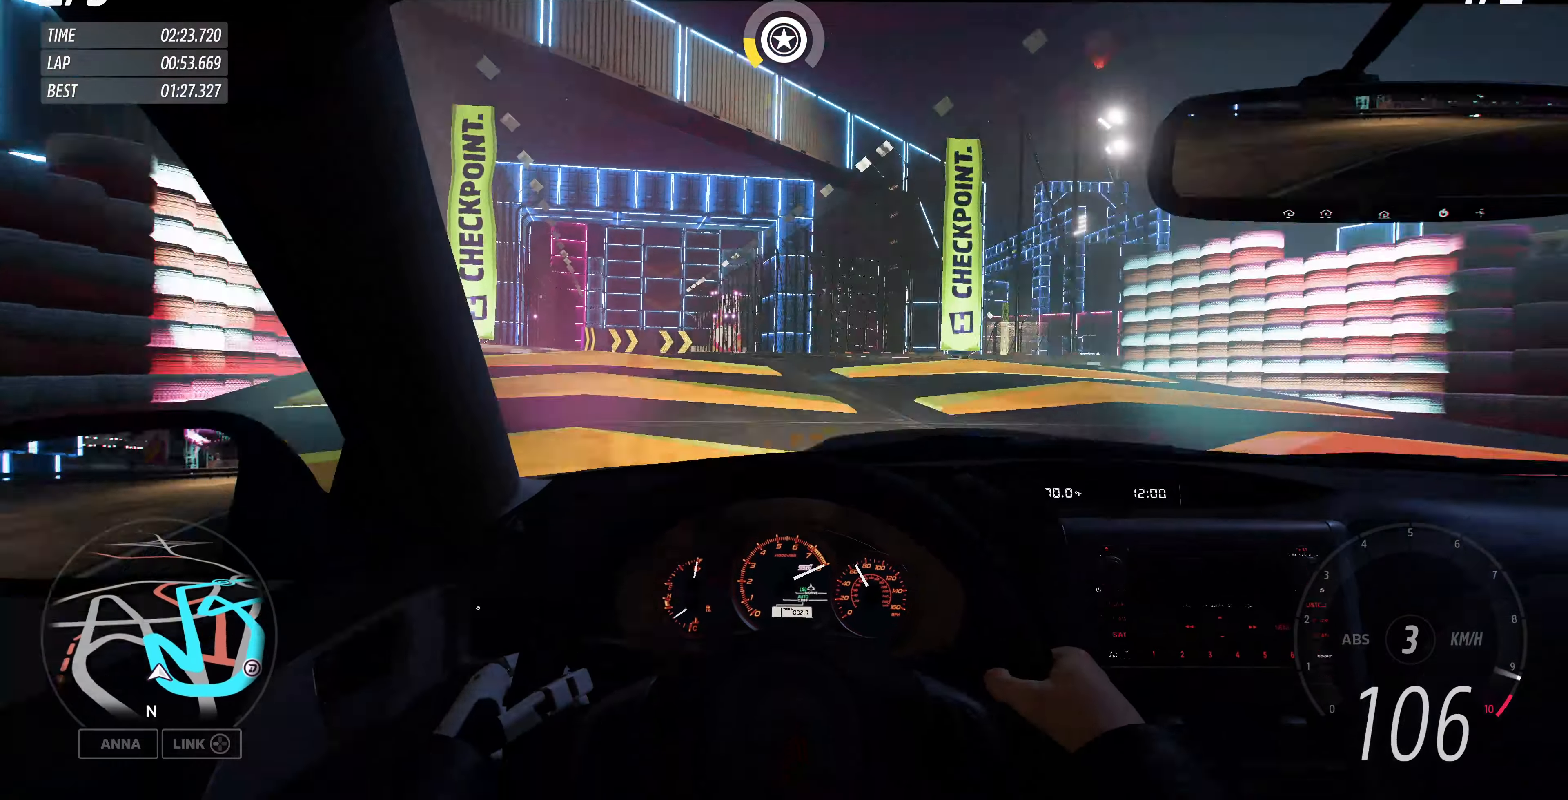
{"buttons": ["R2"], "left_stick": "center", "right_stick": "center", "events": [[100, "left_stick", "left"], [434, "left_stick", "center"]]}
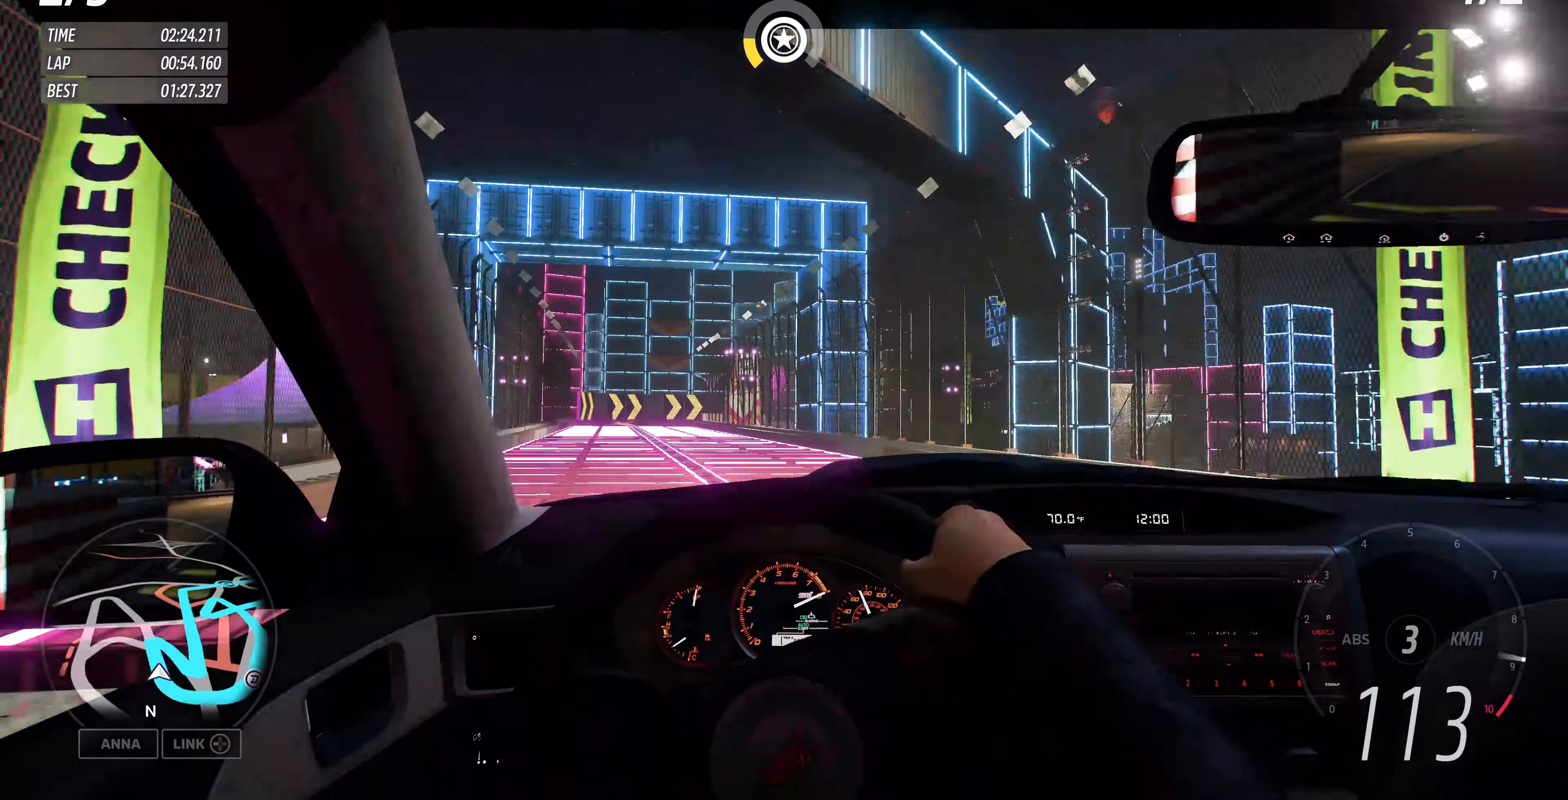
{"buttons": [], "left_stick": "center", "right_stick": "center", "events": [[34, "left_stick", "left"], [134, "R2", "up"], [234, "left_stick", "center"]]}